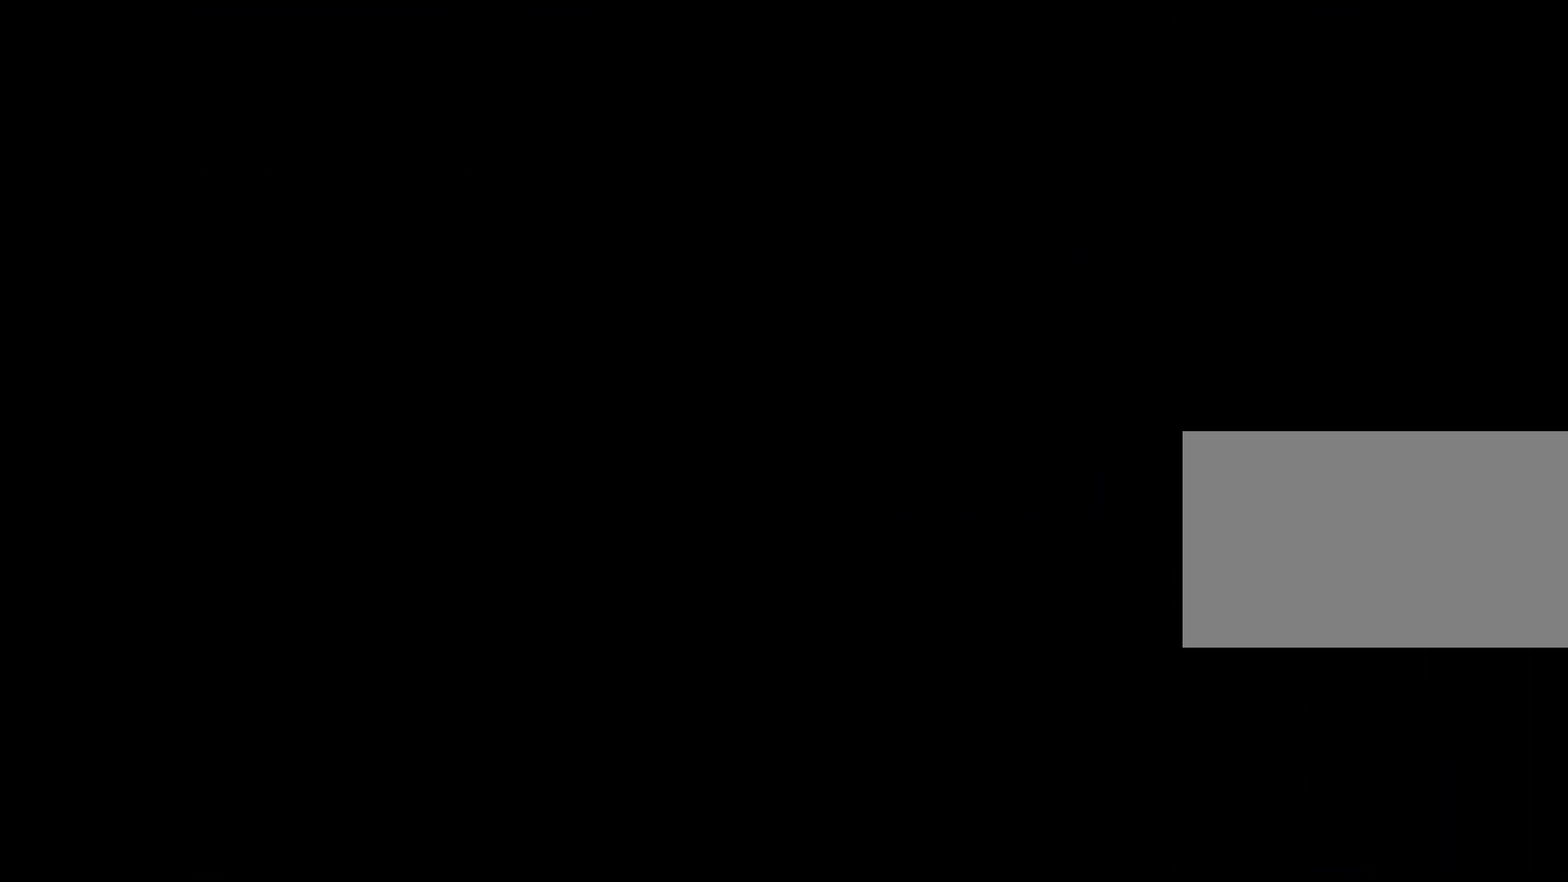
Gameplay with keyboard and mouse; each line is a JSON object with the keys and mouse buttons held at the frame after it. "events" lists presses ("down") and releases ("up") of "1", "2", "3", "4", "5", "a", "c", "caps_lock", "ctrl", "d", "e", "f", "g", "q", "r", "s", "shift", "space", "t", "tab", "v", "w", "x", "z", "mouse_left", "mouse_wheel" and "mouse_right" between this image and that frame as [ms after this image, input, new state], when the widget could be followed in between. "mouse_left", "mouse_wheel", "mouse_right" = the "left", "wheel", "right" buttons of the "mouse" list. No other keys are recorded. "wheel" means that the mouse wheel is clicked or scrolled. Not read: alt mouse_move.
{"keys": [], "mouse": [], "events": [[400, "mouse_left", "down"], [483, "mouse_left", "up"]]}
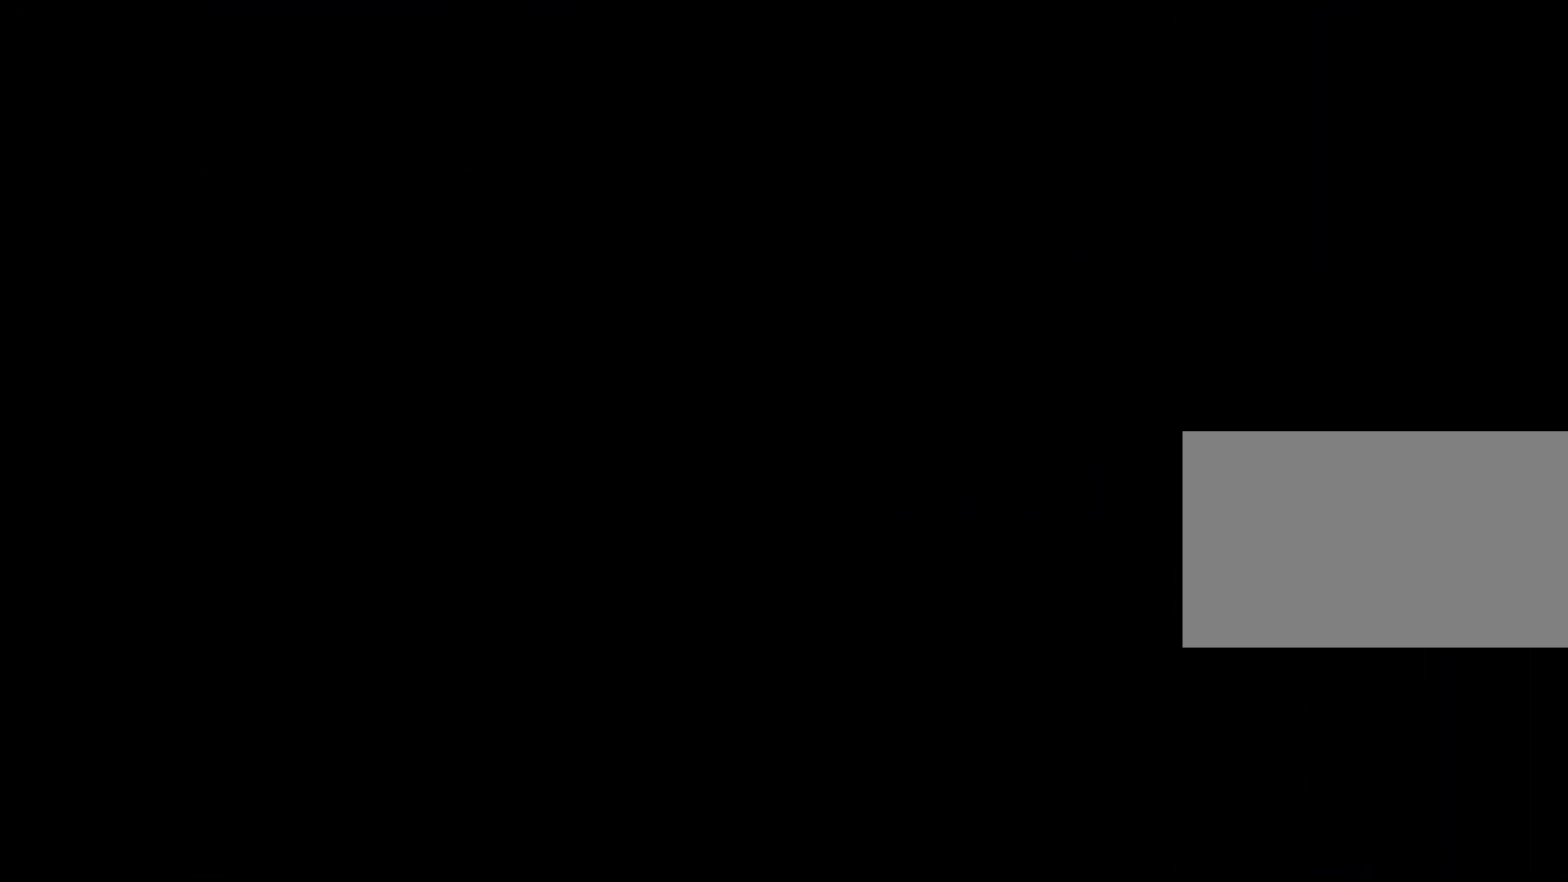
{"keys": [], "mouse": [], "events": []}
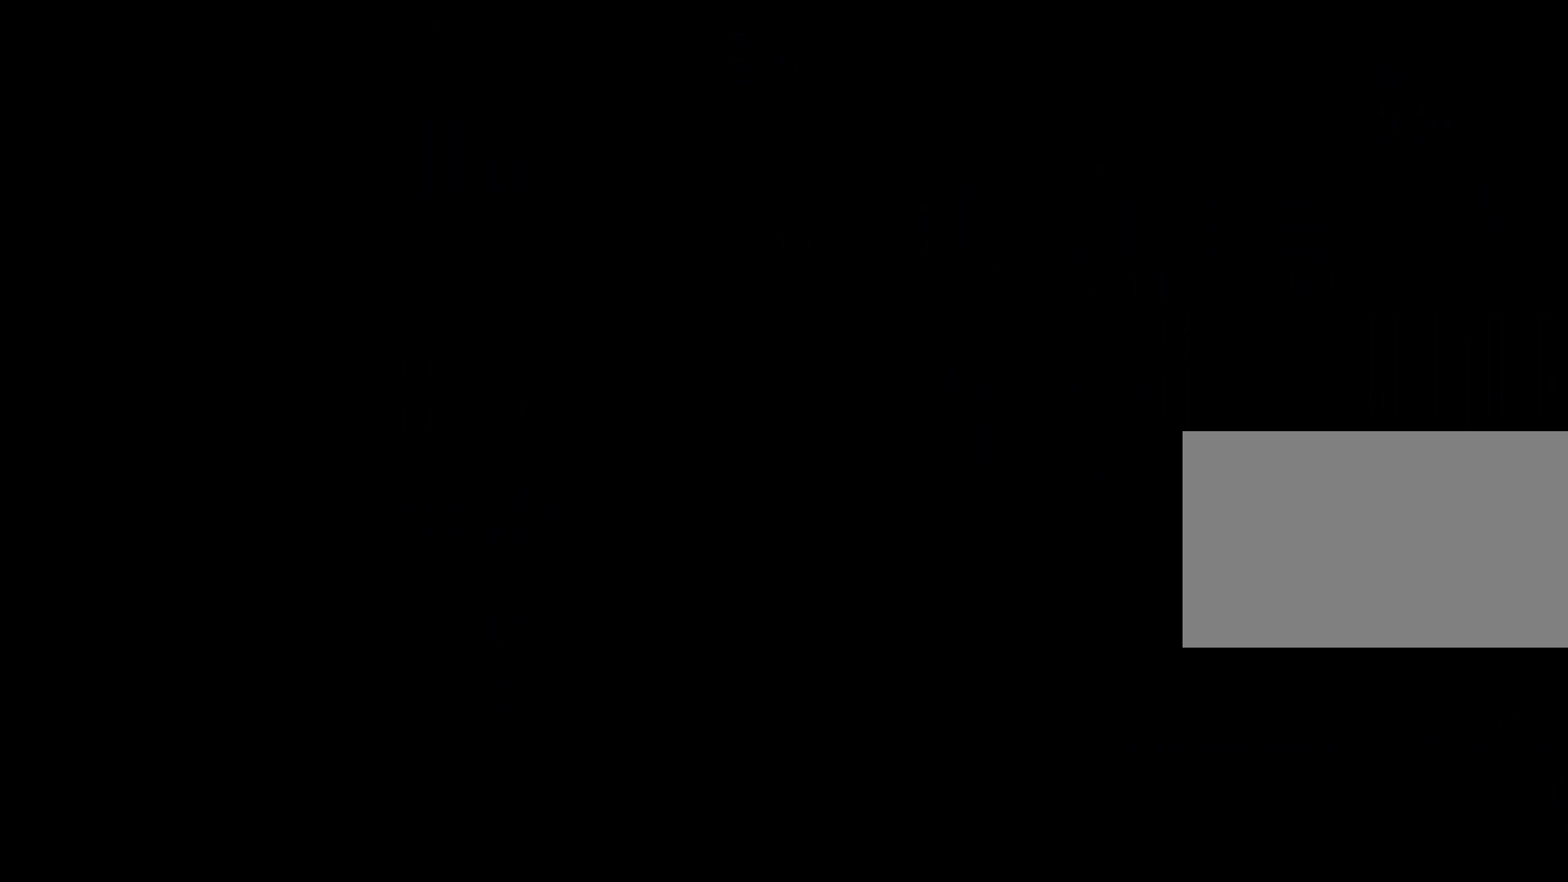
{"keys": [], "mouse": [], "events": []}
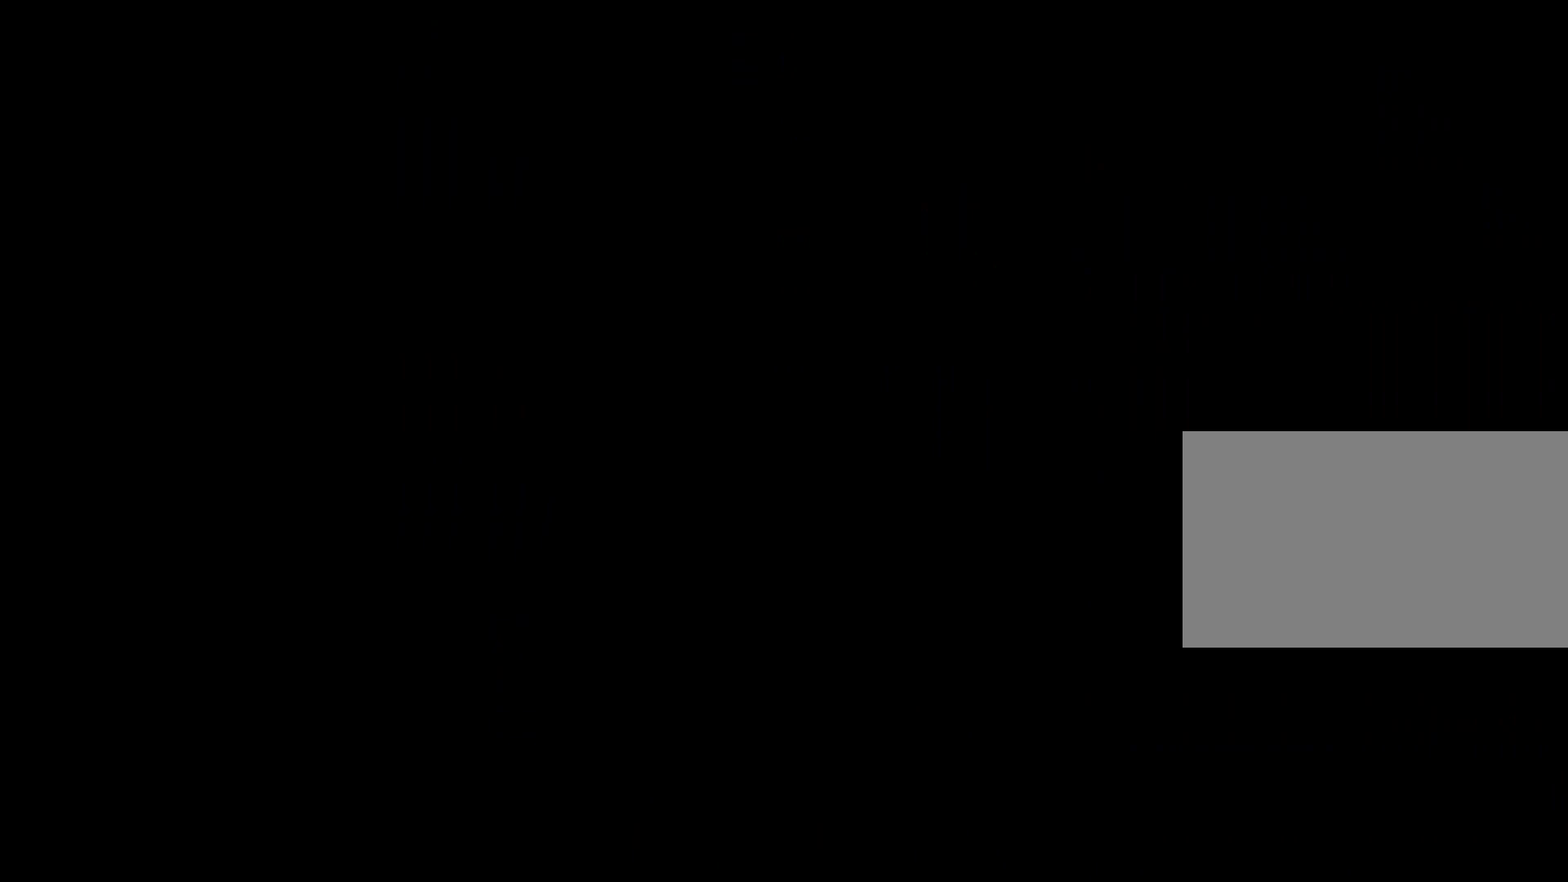
{"keys": [], "mouse": [], "events": []}
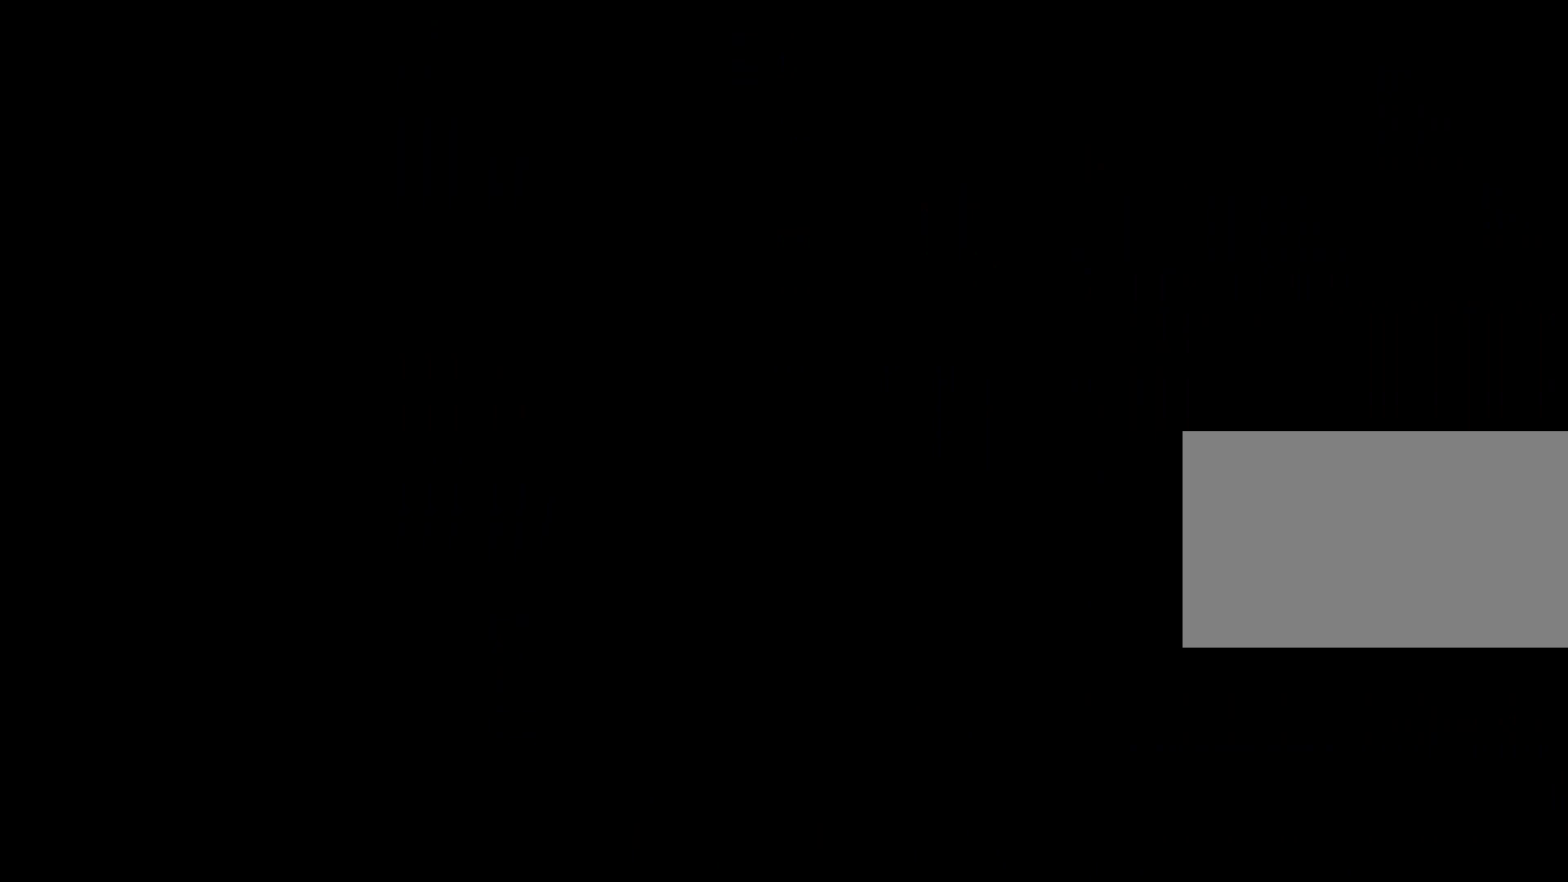
{"keys": [], "mouse": [], "events": []}
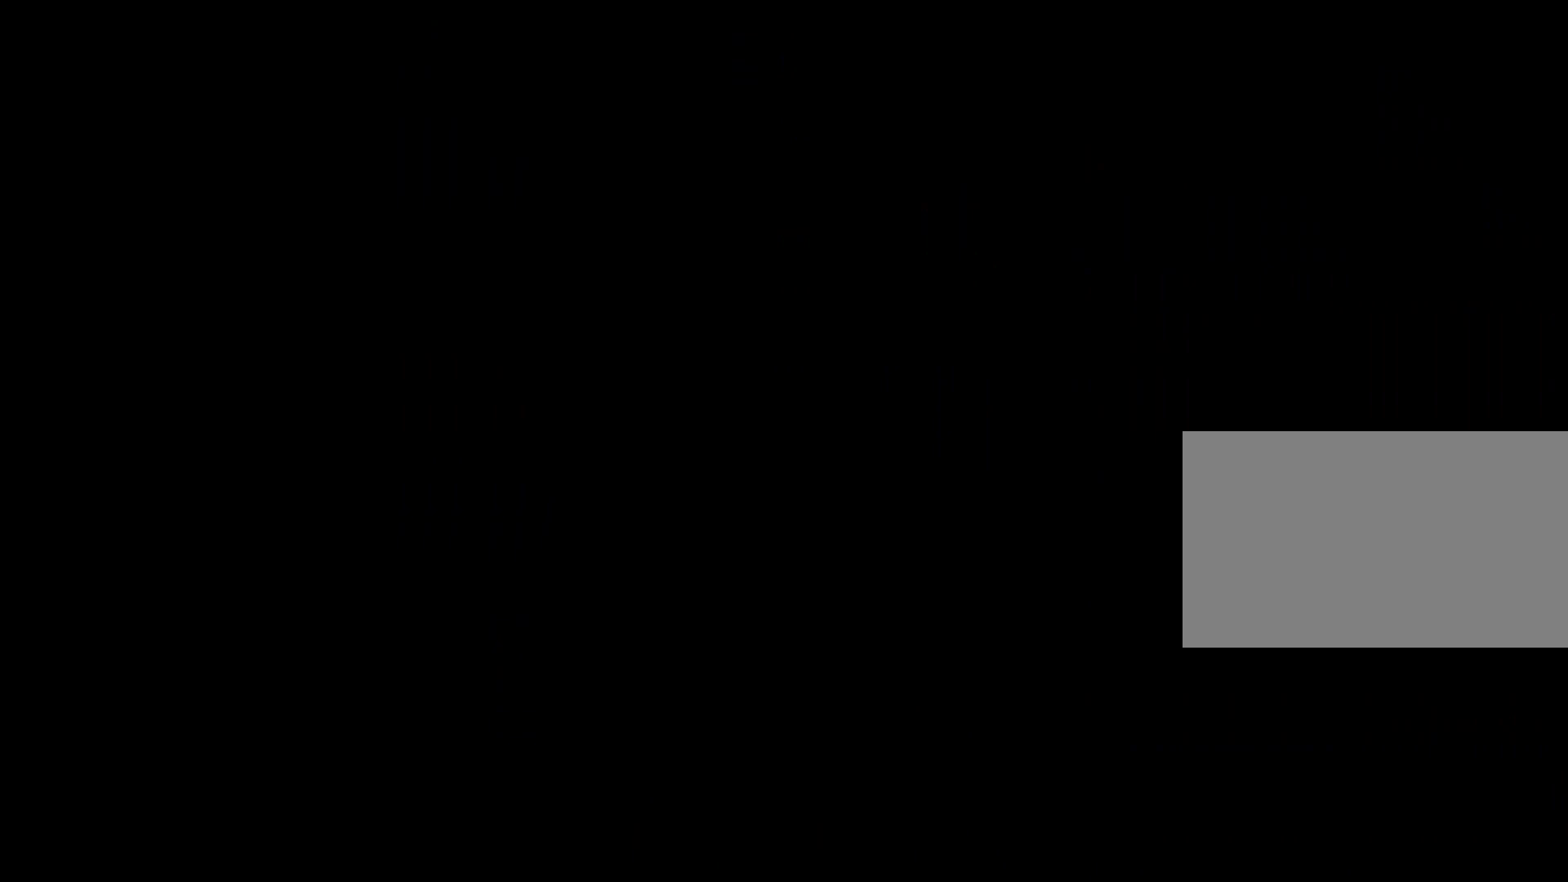
{"keys": [], "mouse": [], "events": [[100, "mouse_left", "down"], [183, "mouse_left", "up"]]}
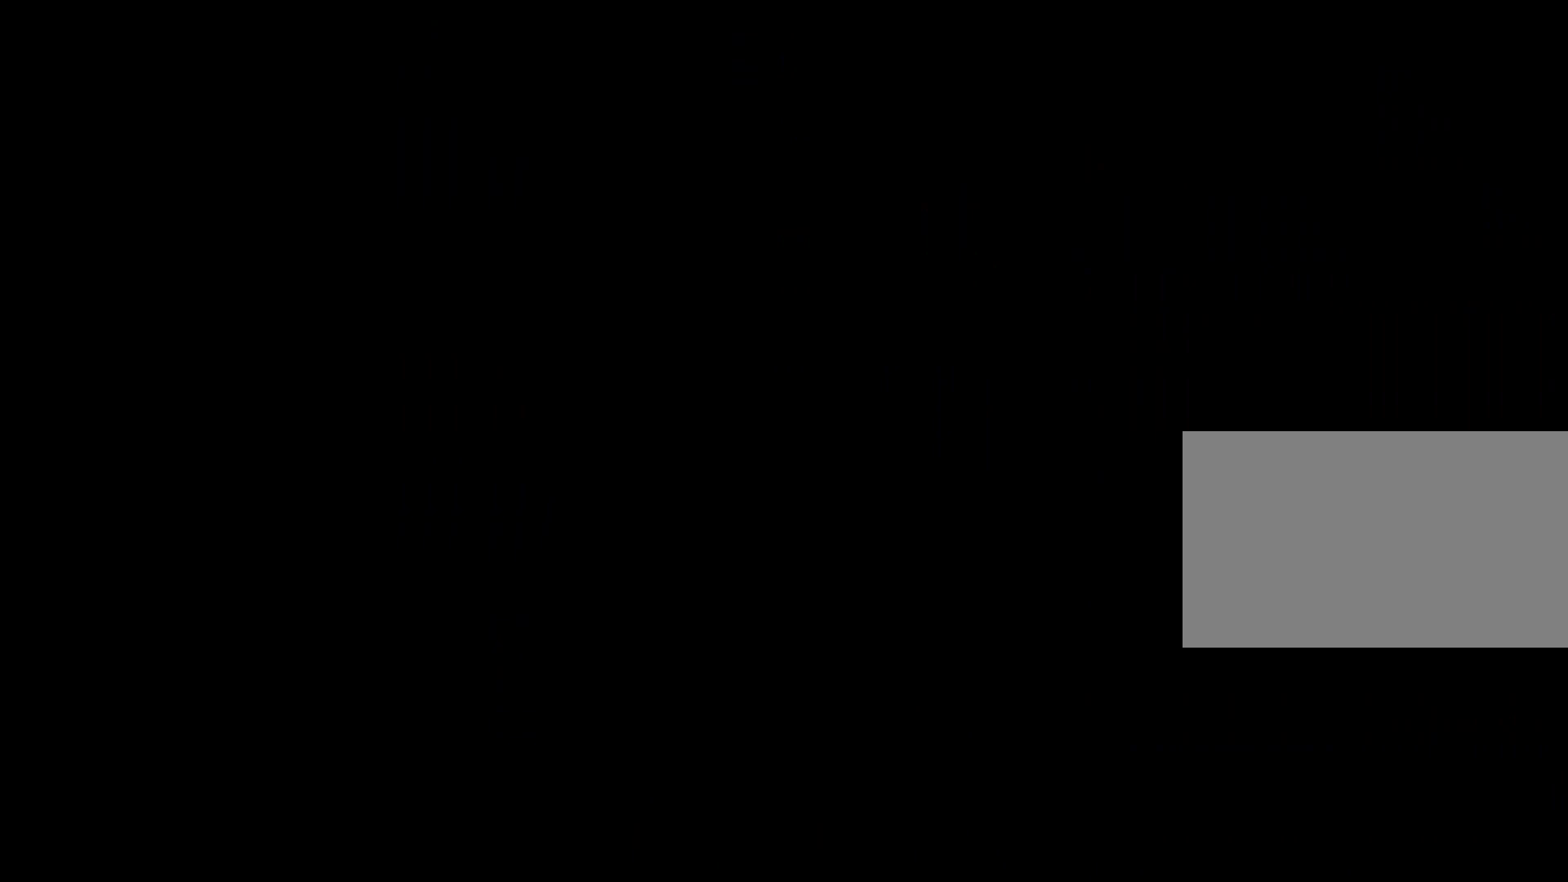
{"keys": [], "mouse": [], "events": []}
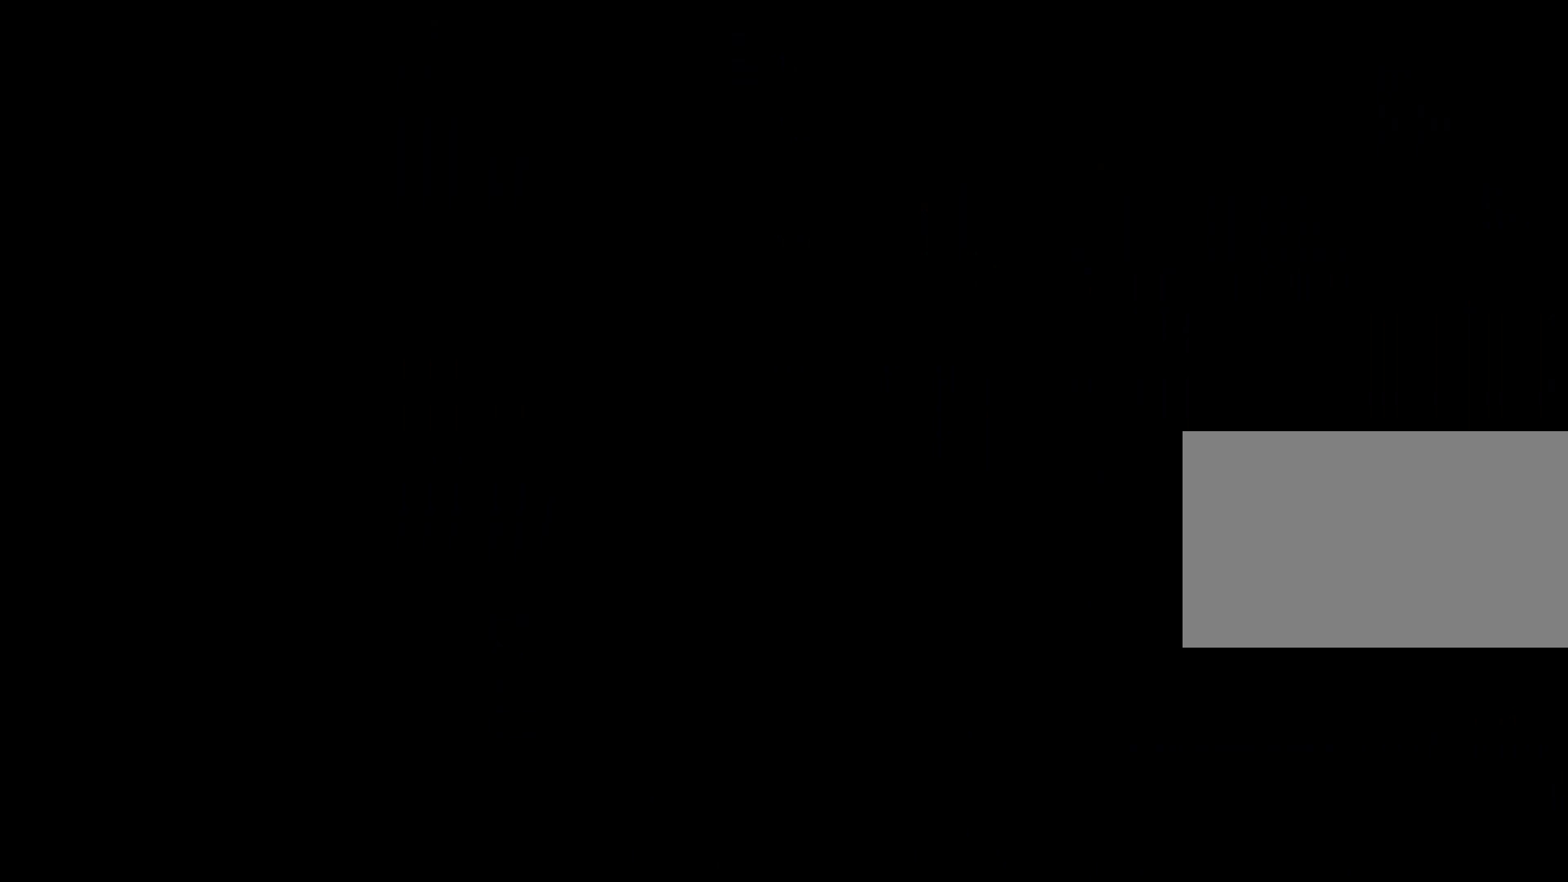
{"keys": [], "mouse": [], "events": [[417, "mouse_left", "down"], [500, "mouse_left", "up"]]}
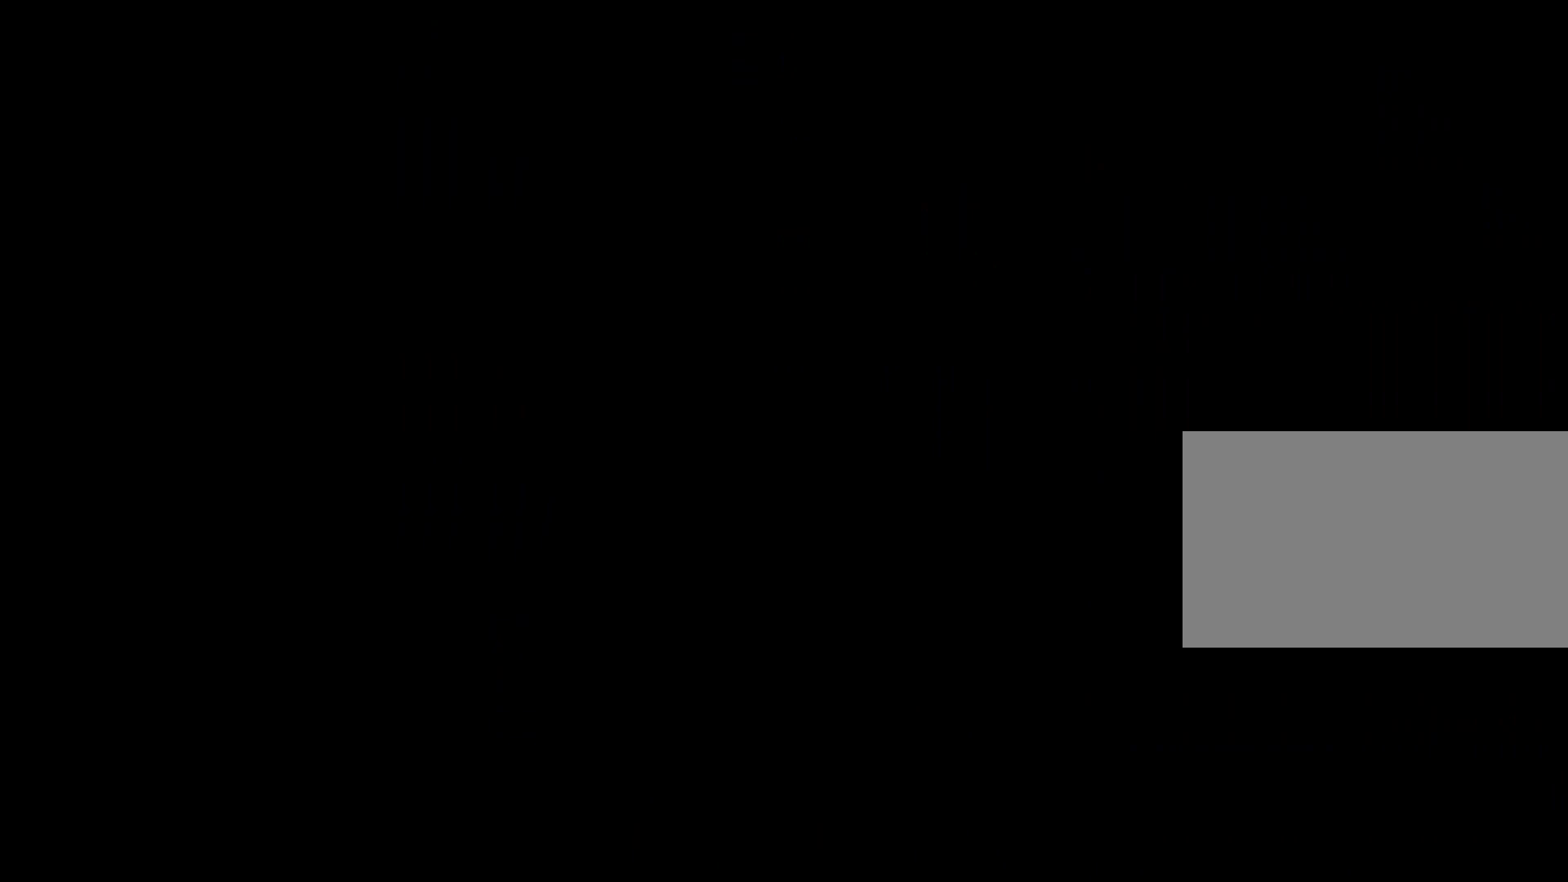
{"keys": [], "mouse": [], "events": []}
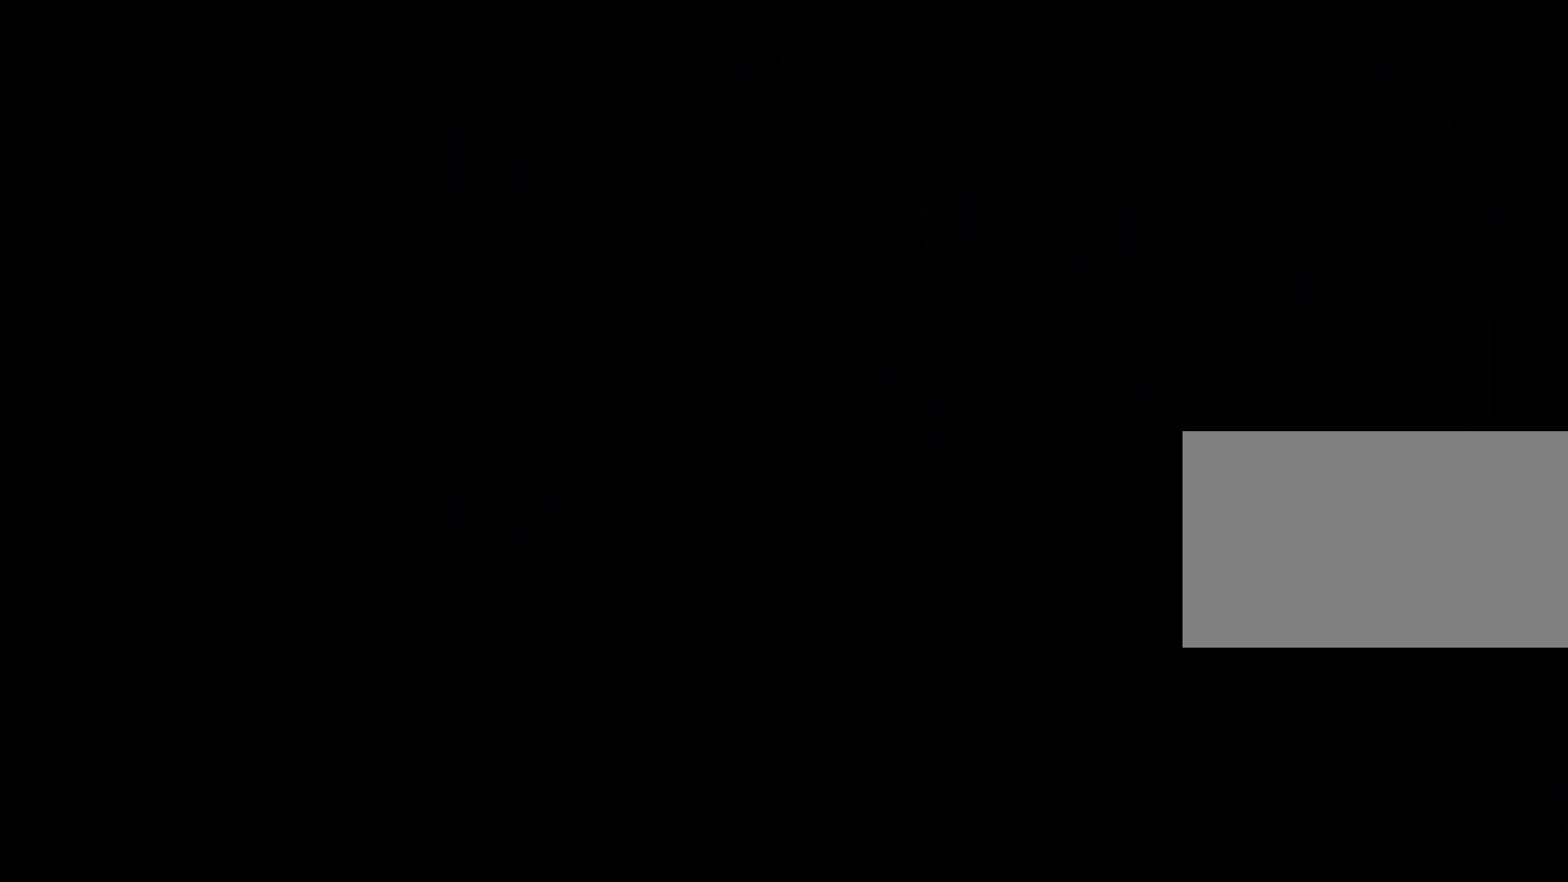
{"keys": [], "mouse": [], "events": [[400, "mouse_left", "down"], [433, "mouse_left", "up"]]}
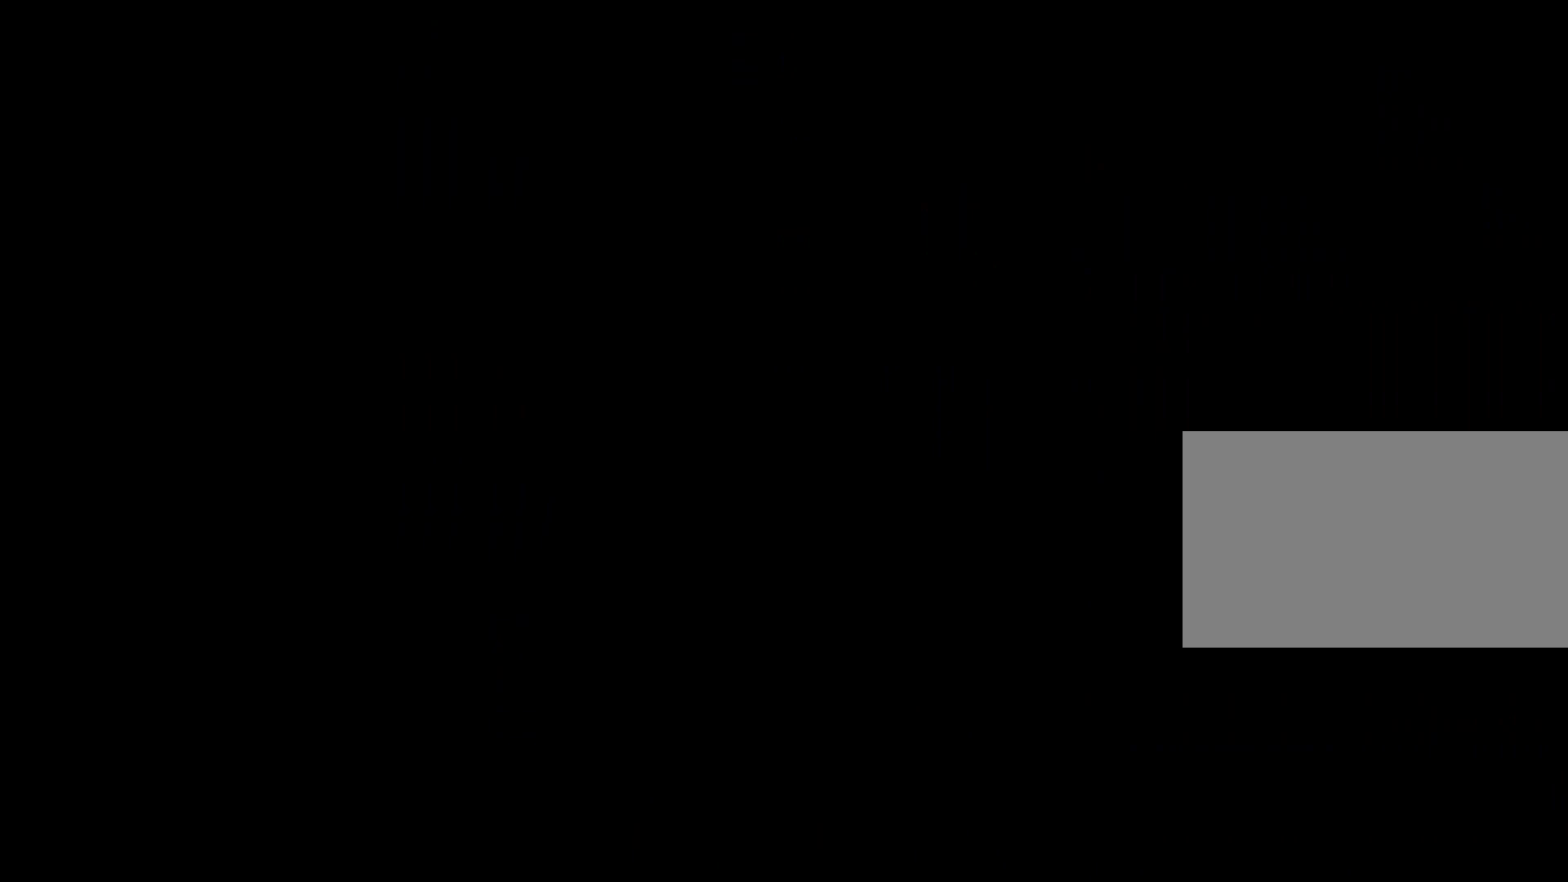
{"keys": [], "mouse": [], "events": []}
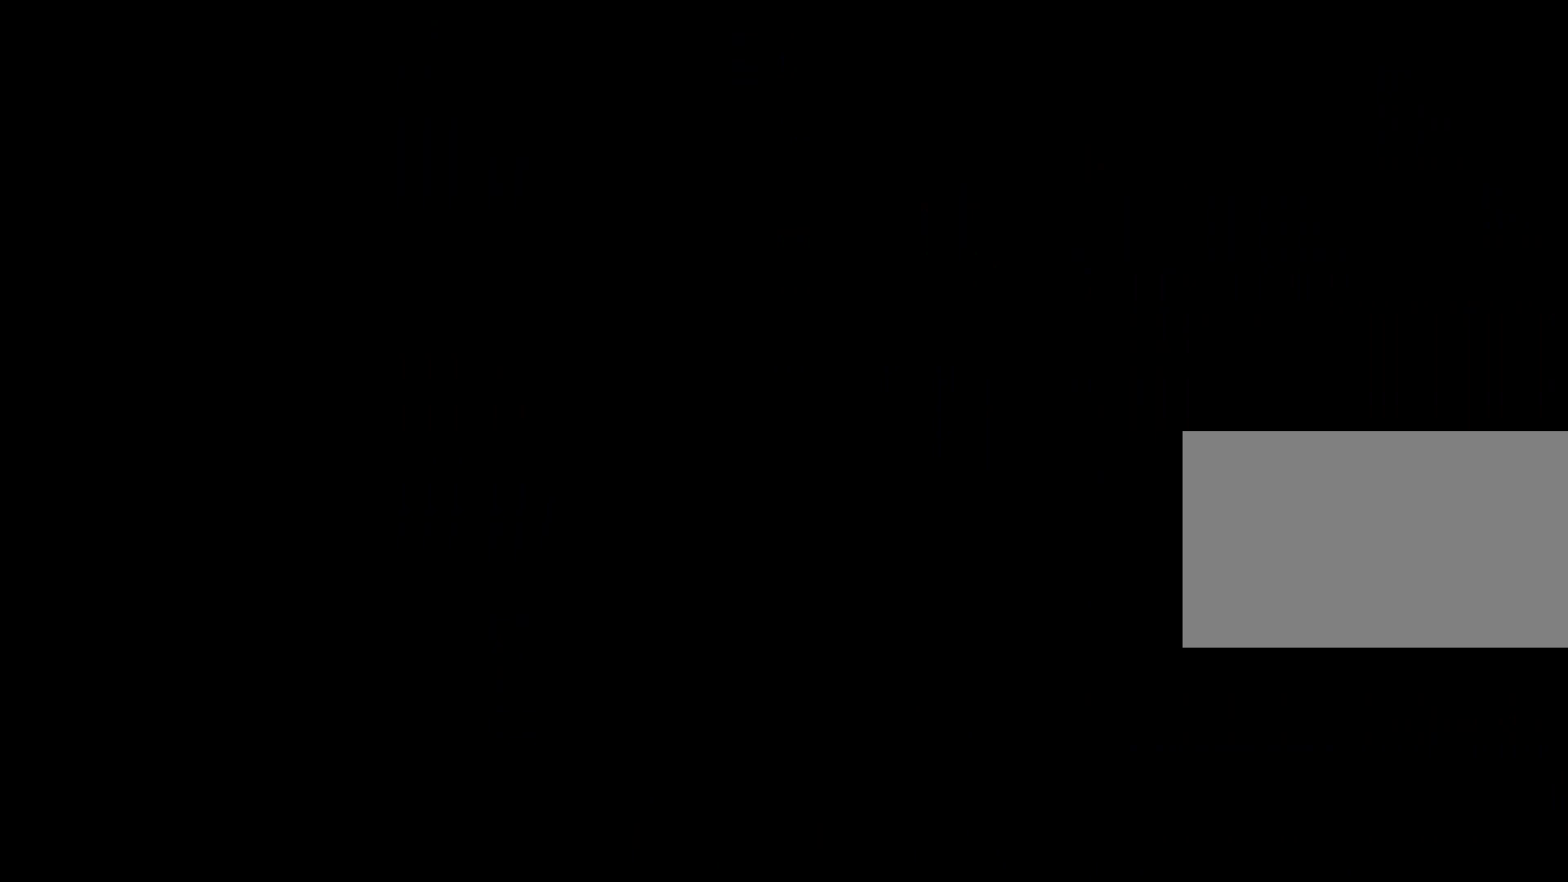
{"keys": [], "mouse": [], "events": []}
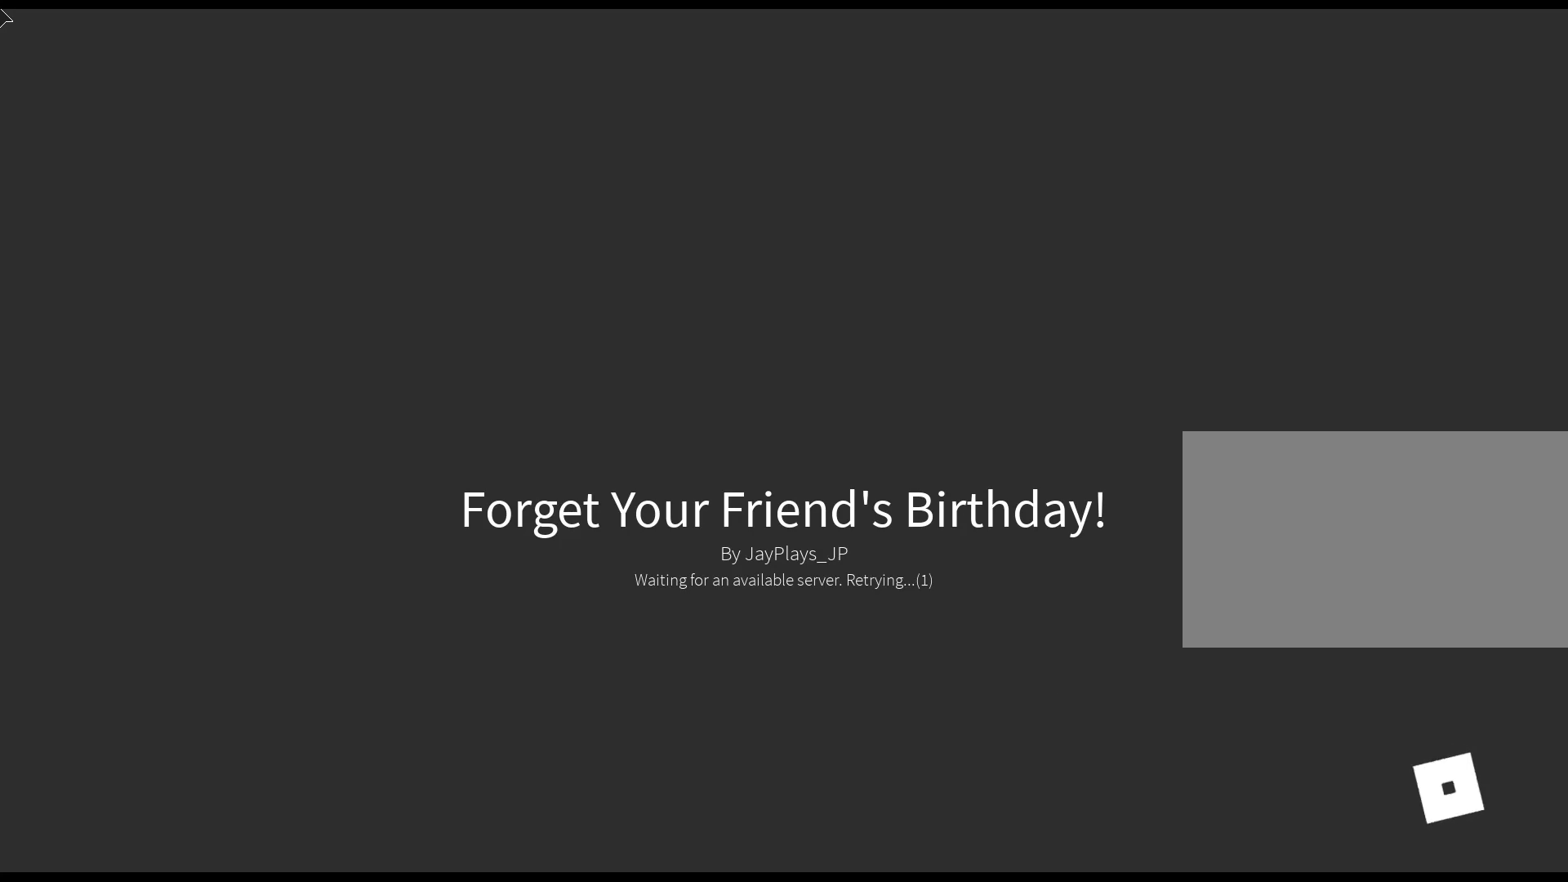
{"keys": [], "mouse": [], "events": []}
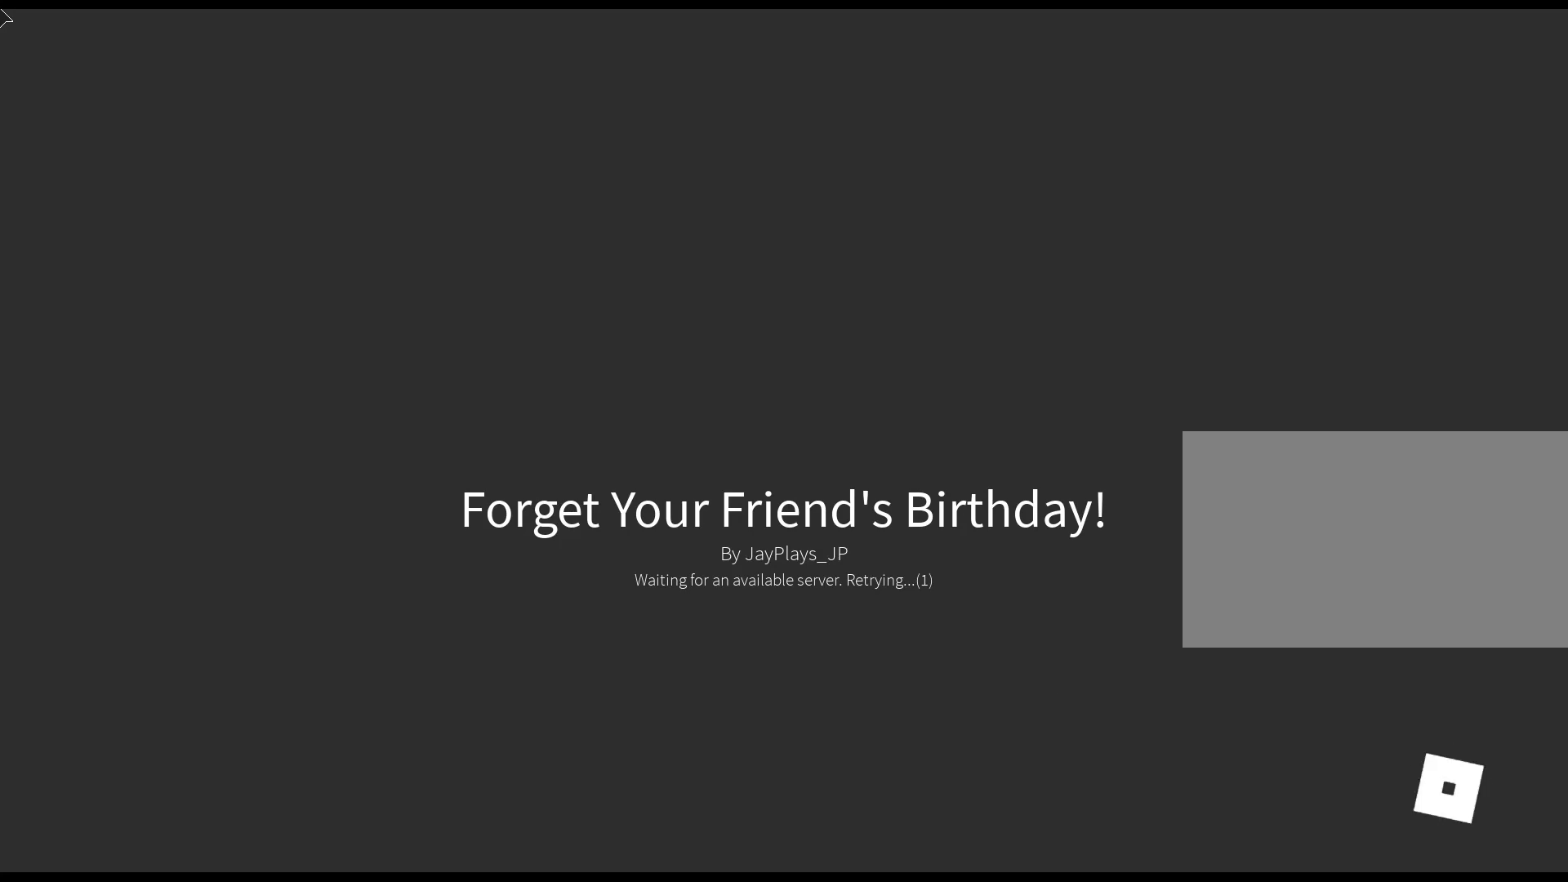
{"keys": [], "mouse": [], "events": [[33, "mouse_left", "down"], [133, "mouse_left", "up"]]}
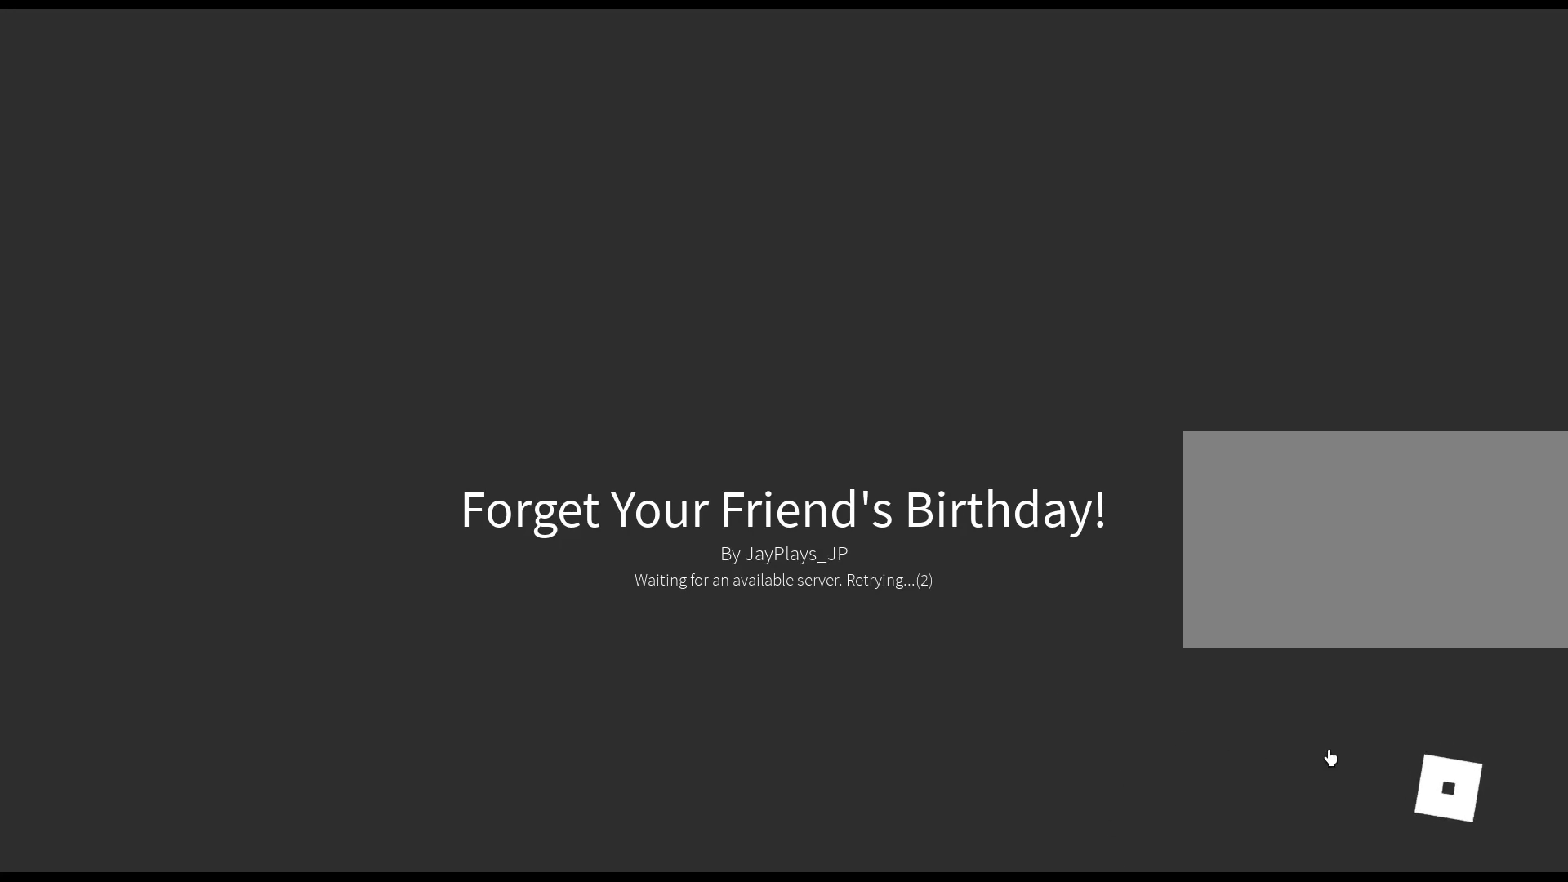
{"keys": [], "mouse": [], "events": []}
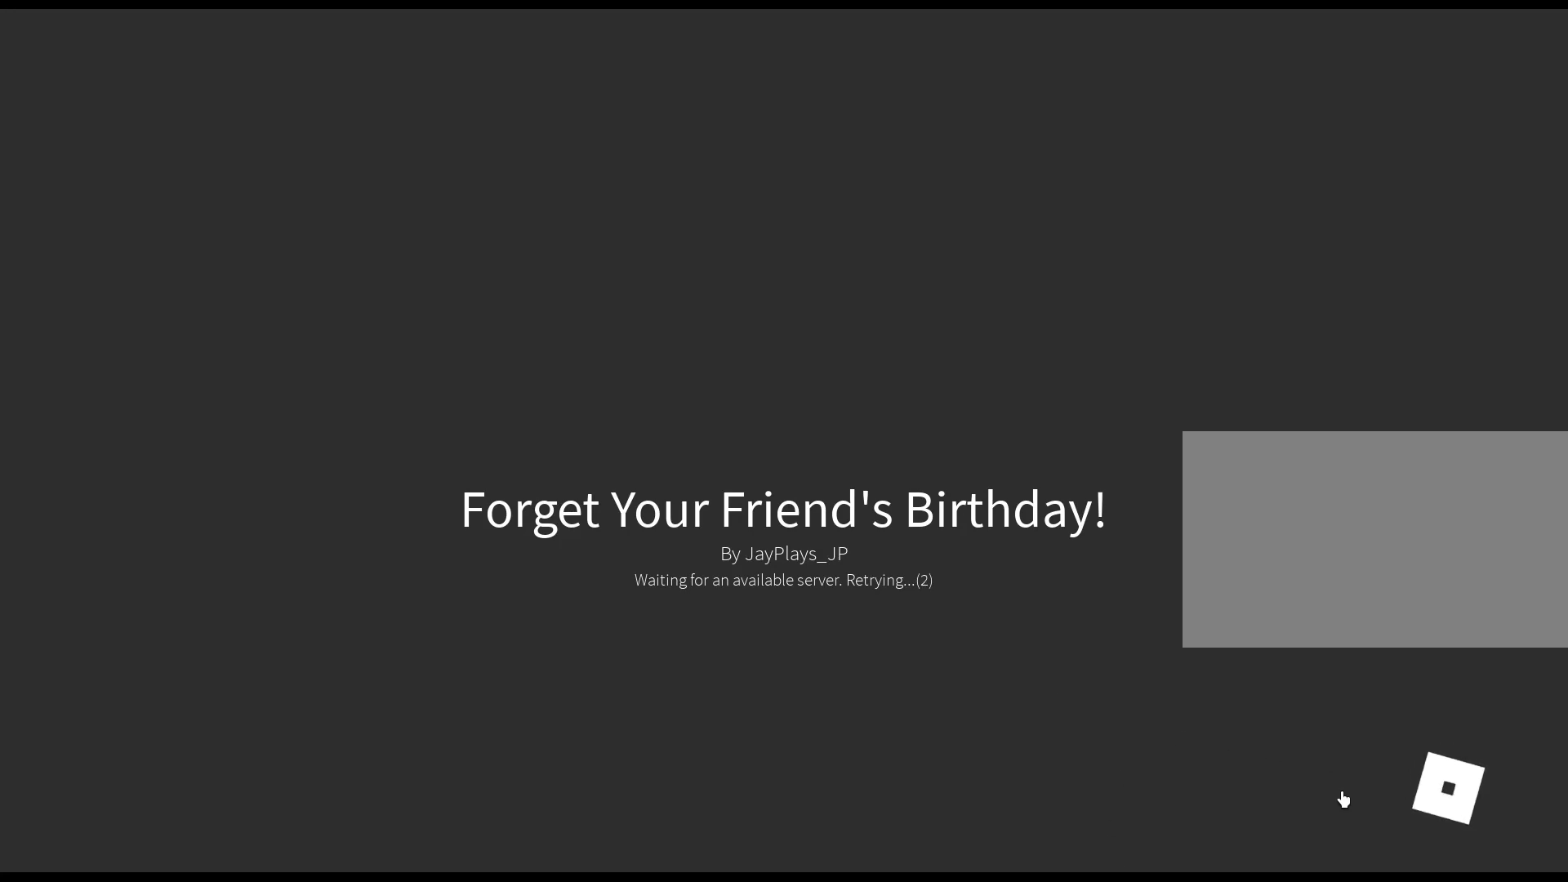
{"keys": [], "mouse": [], "events": []}
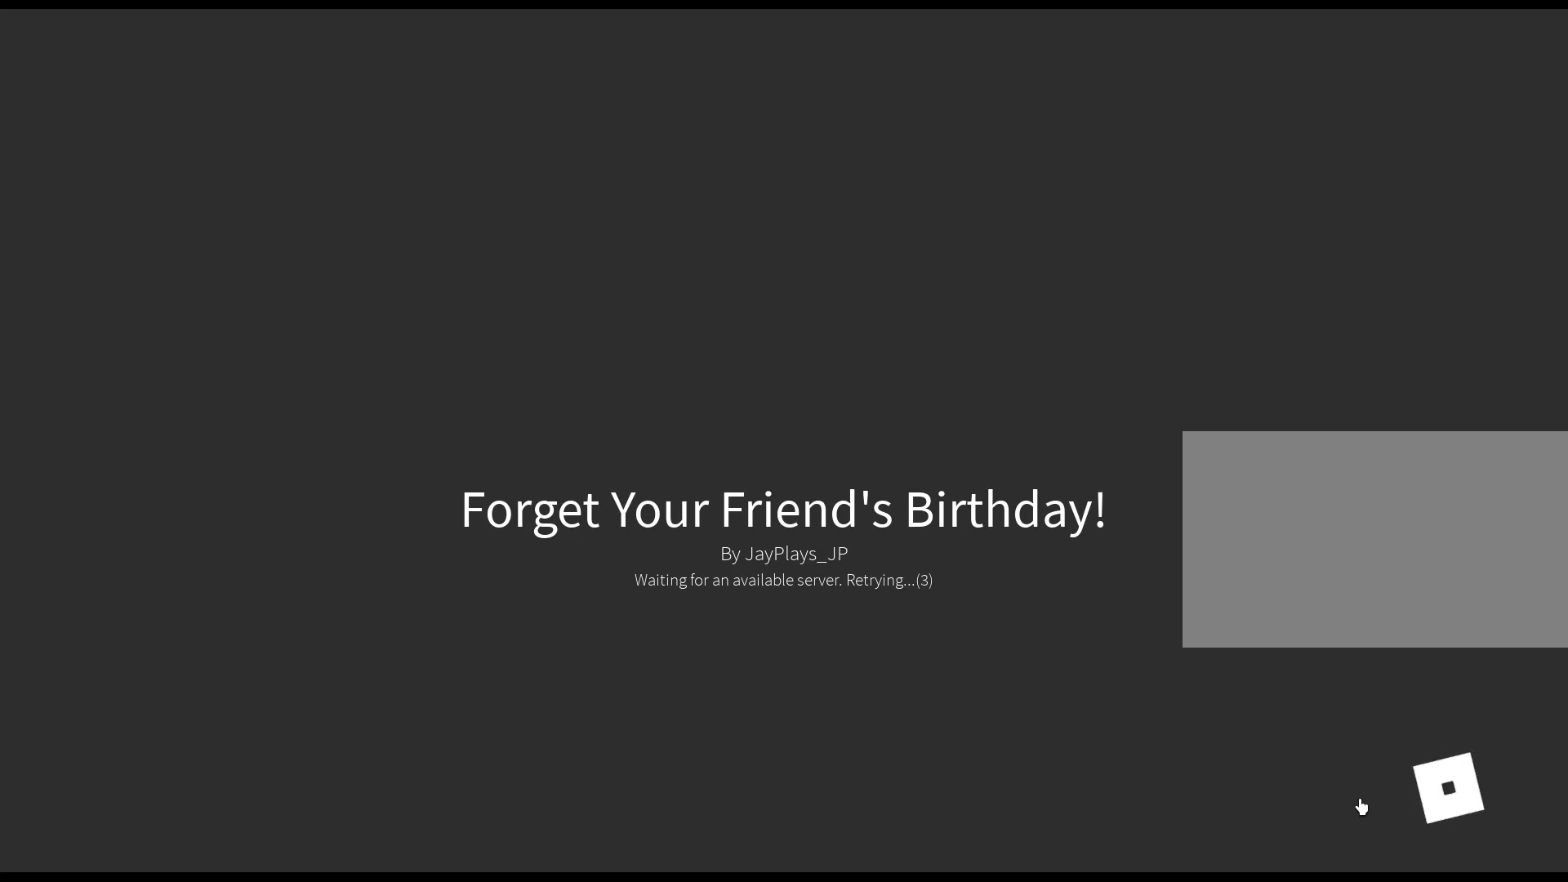
{"keys": [], "mouse": [], "events": []}
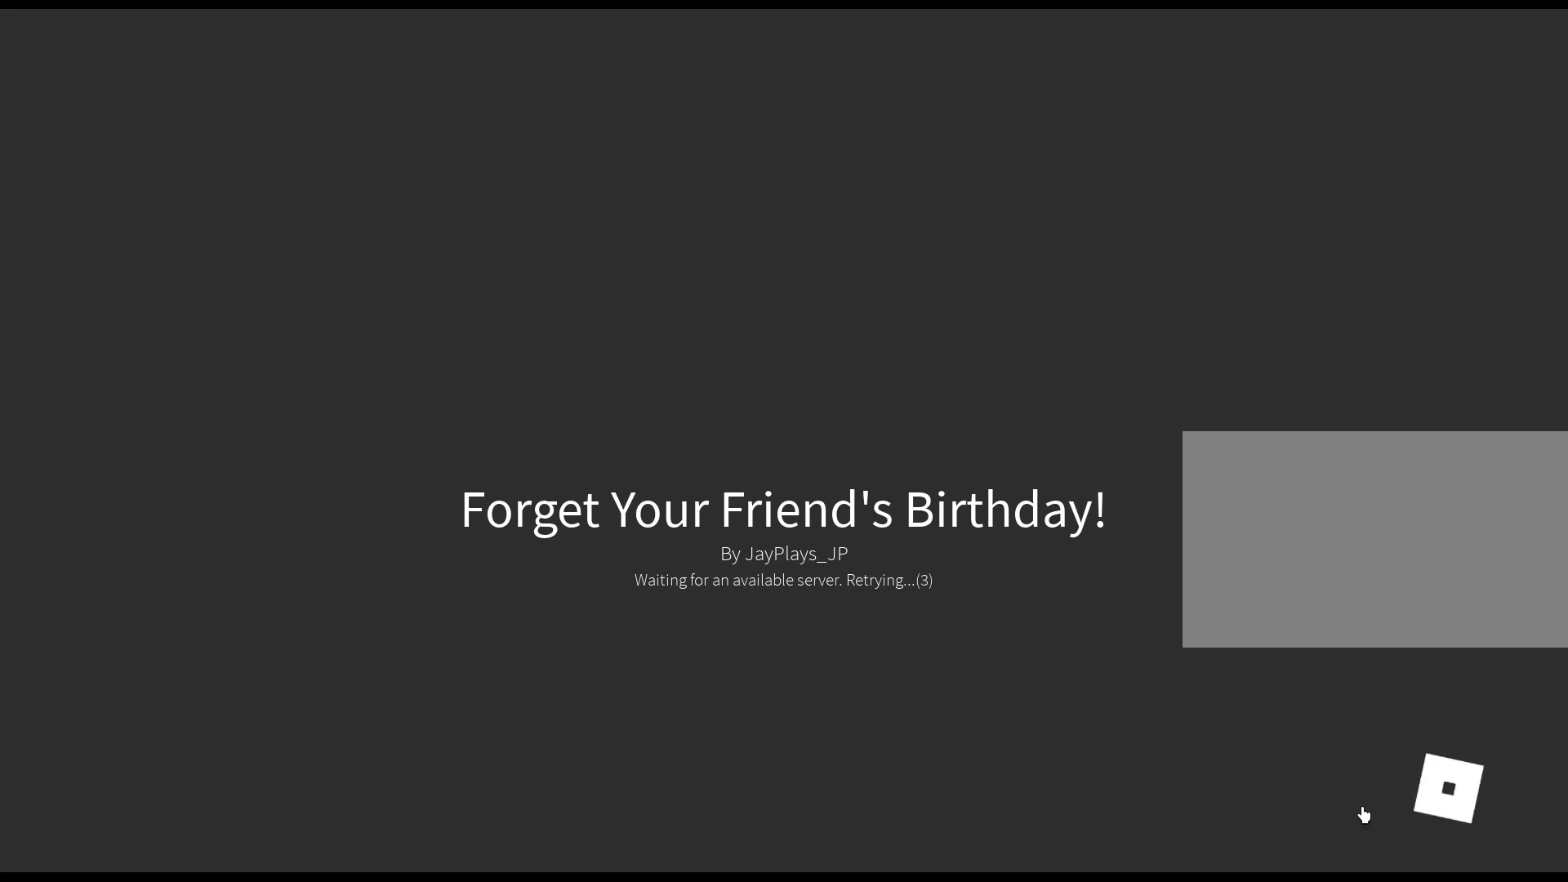
{"keys": [], "mouse": [], "events": []}
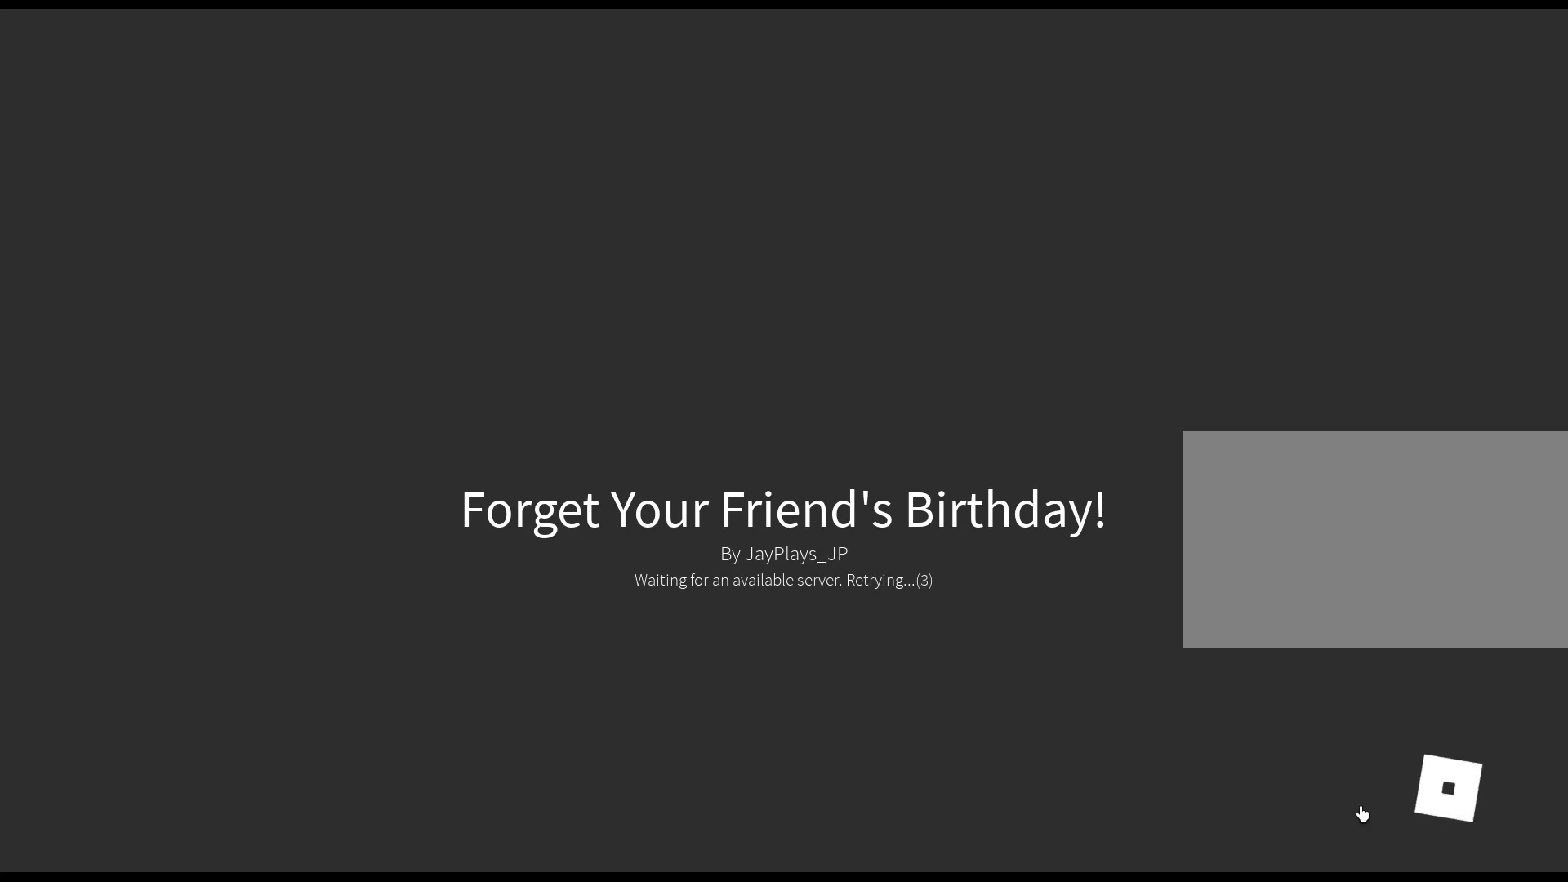
{"keys": [], "mouse": [], "events": []}
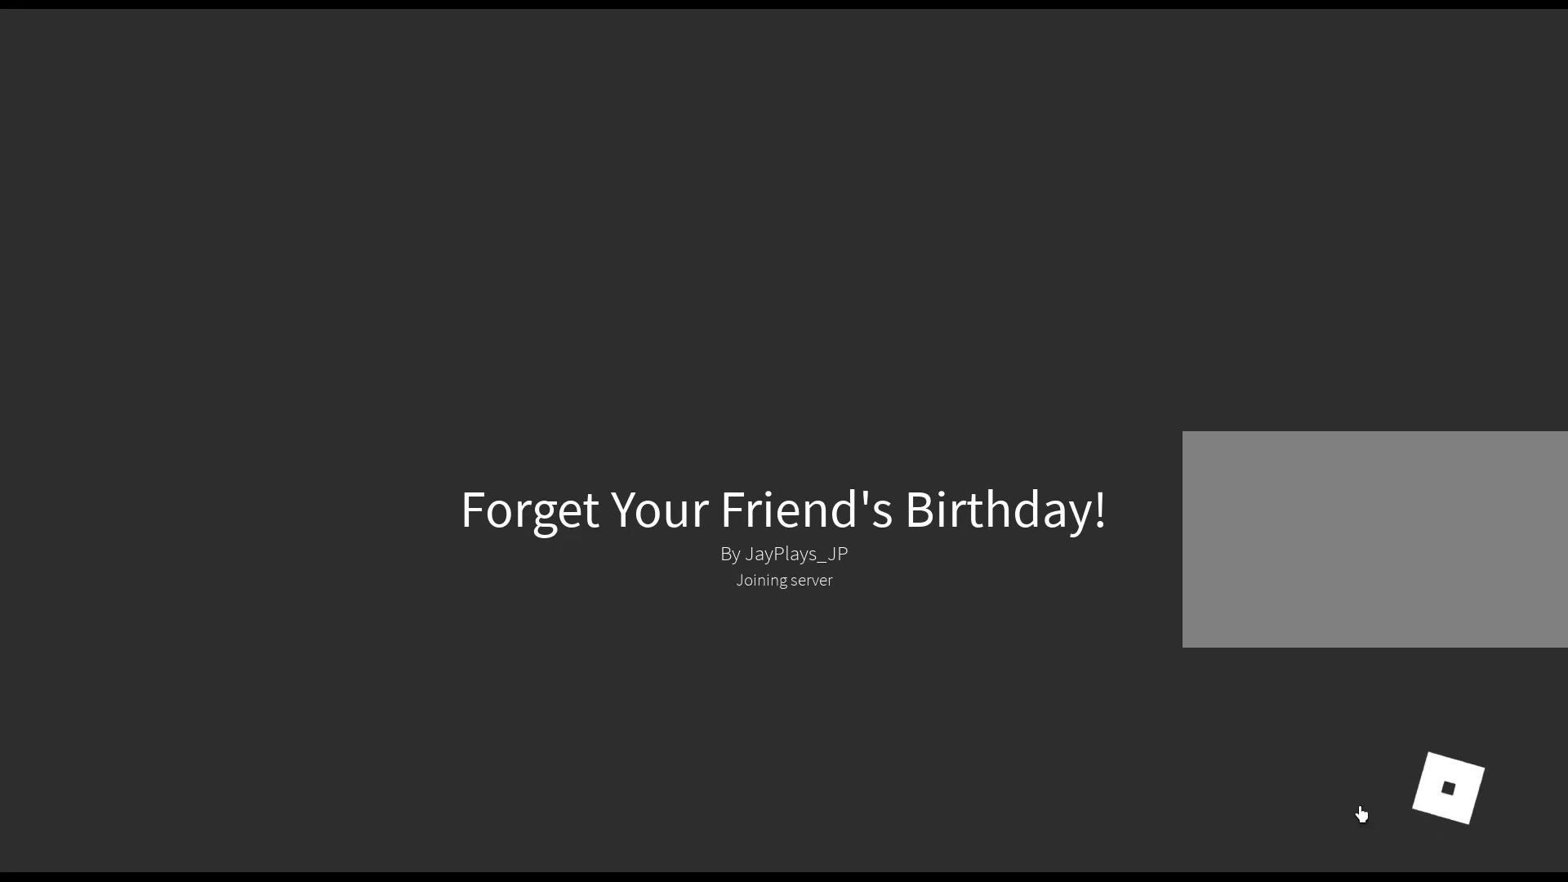
{"keys": [], "mouse": [], "events": []}
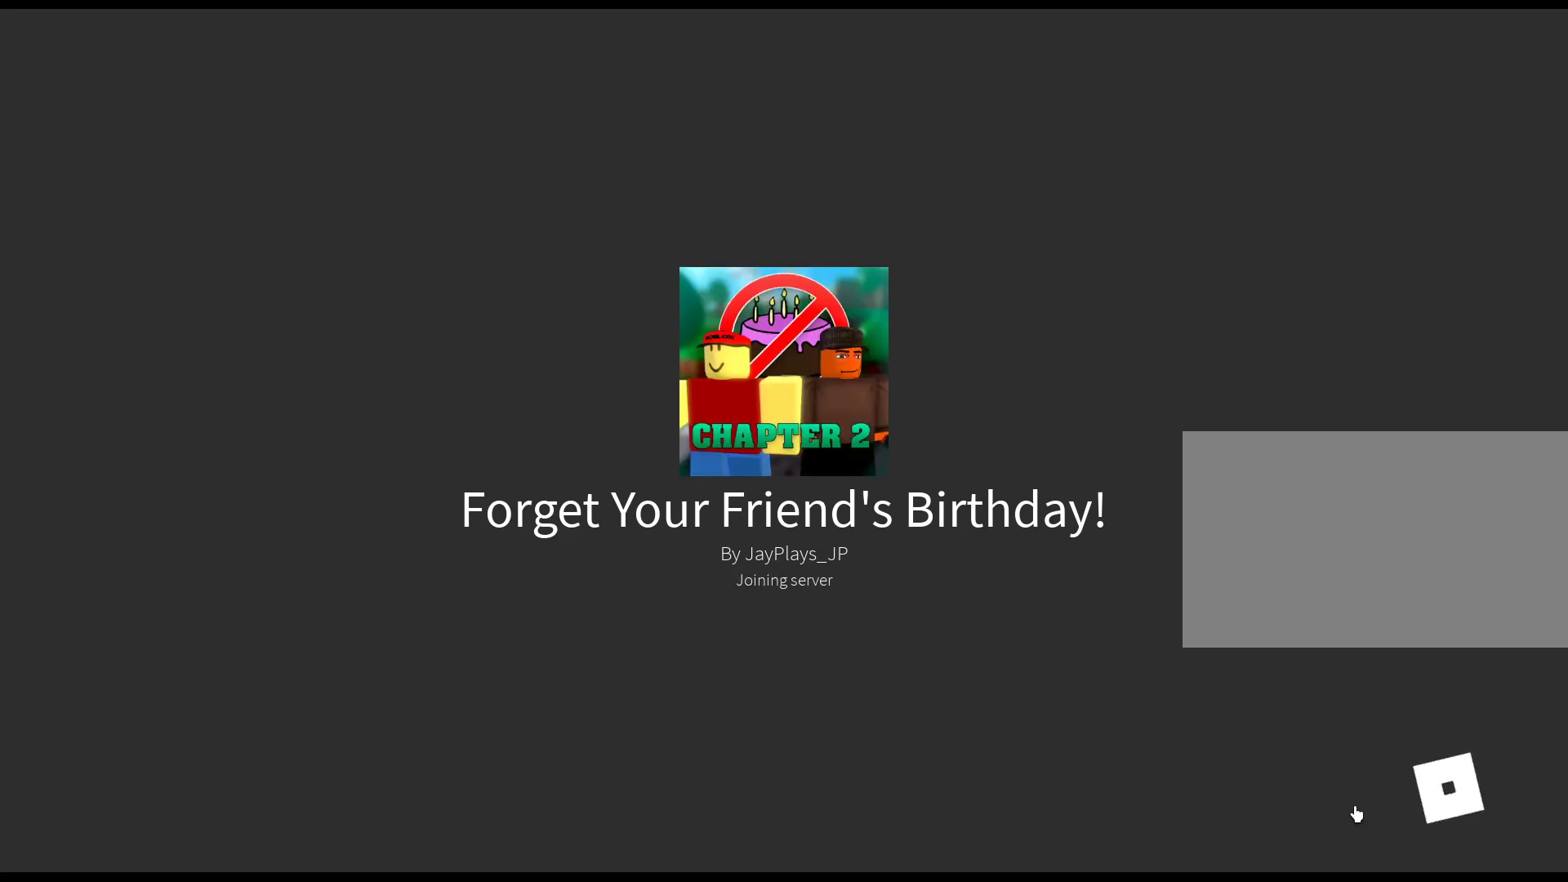
{"keys": [], "mouse": [], "events": []}
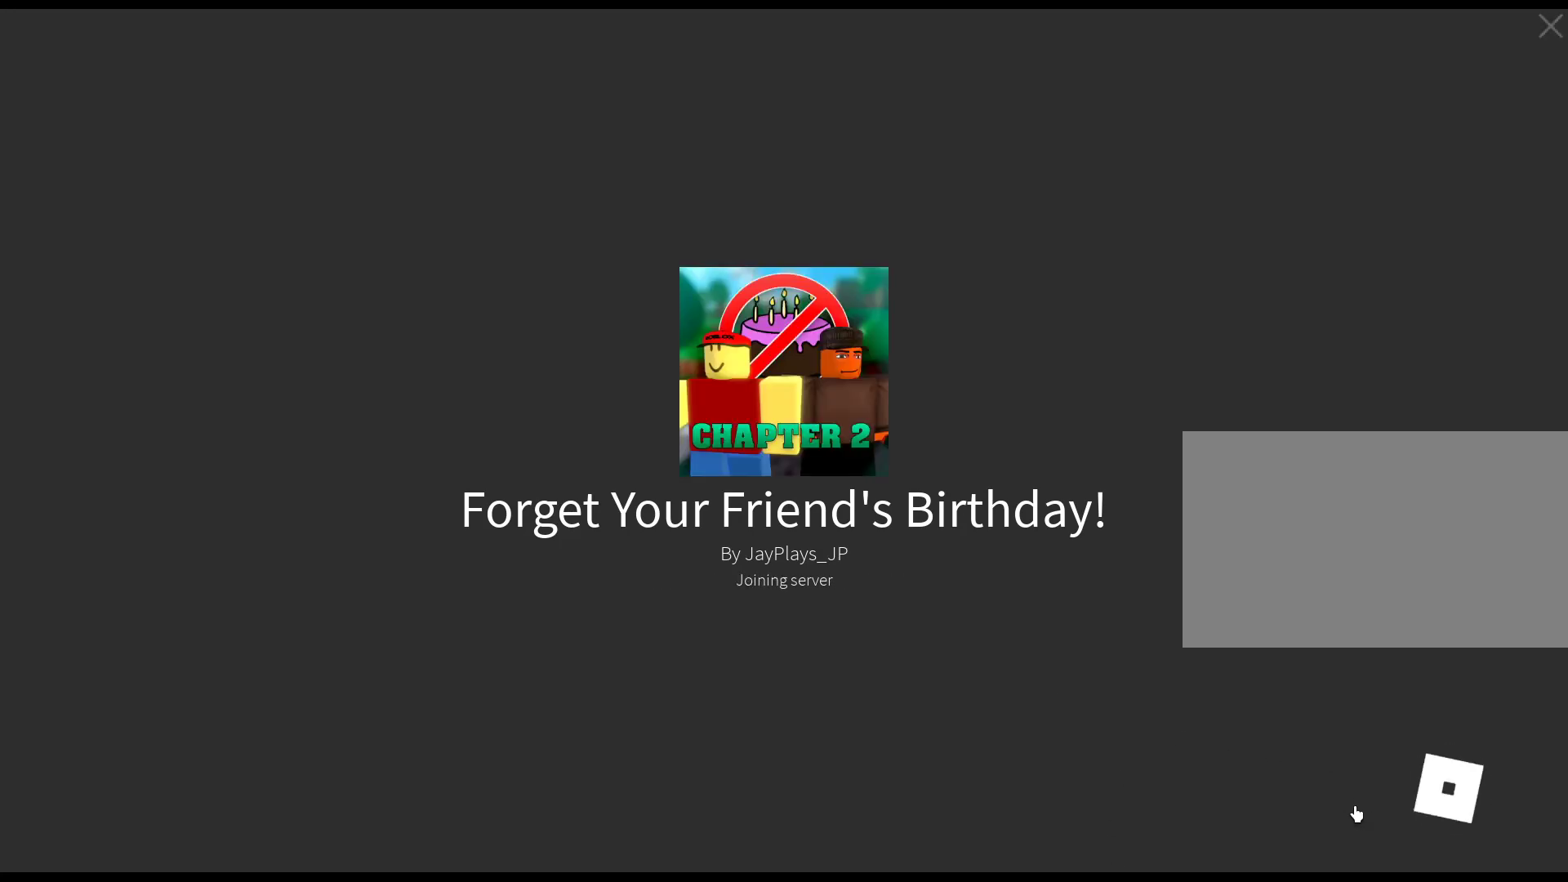
{"keys": [], "mouse": [], "events": []}
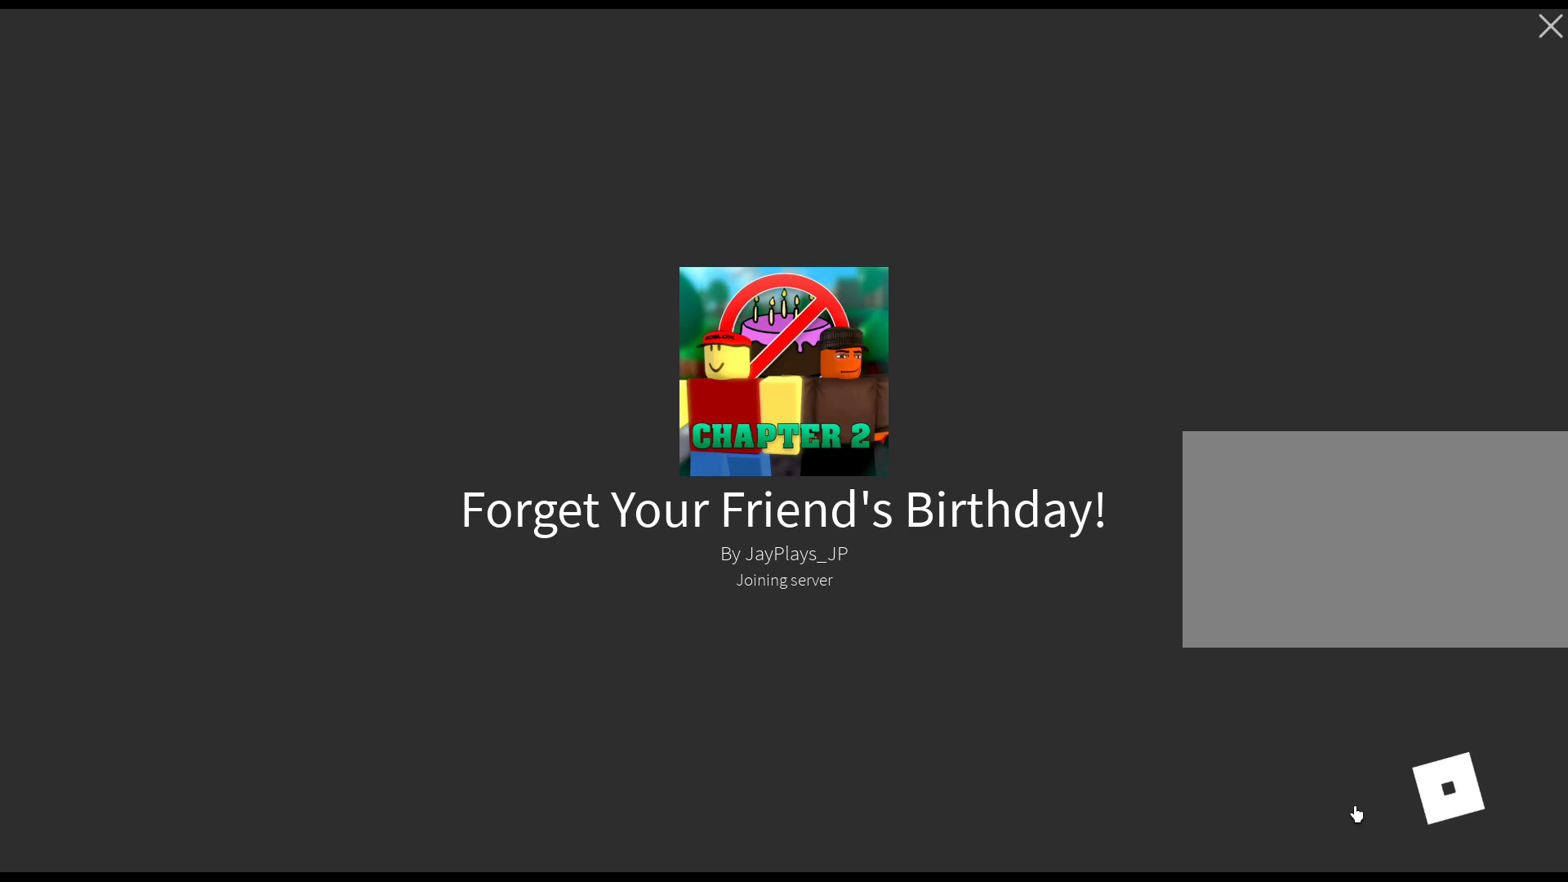
{"keys": [], "mouse": [], "events": []}
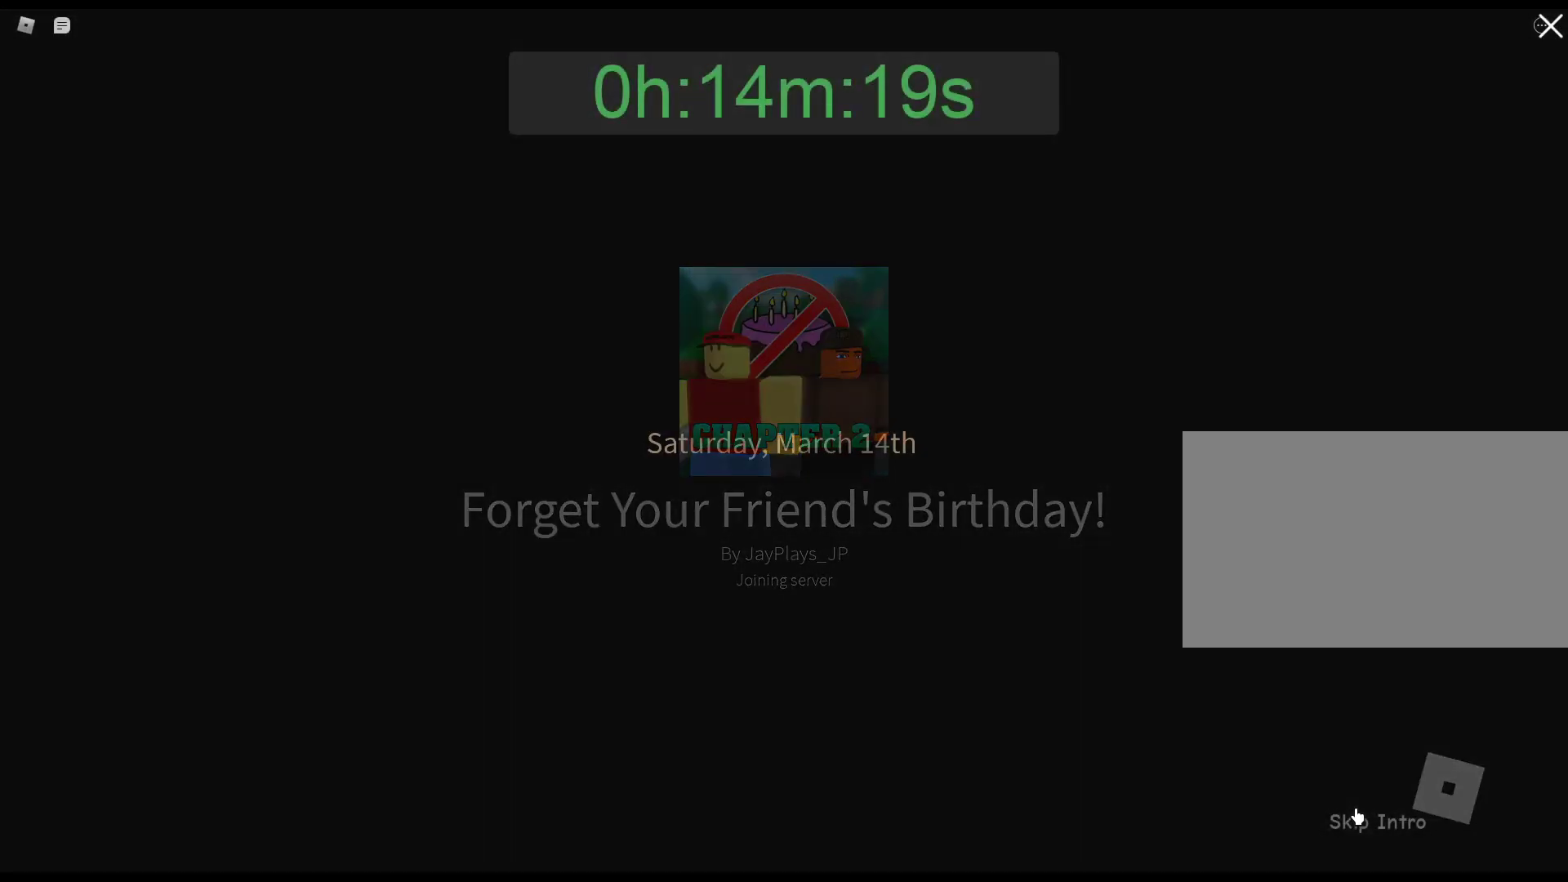
{"keys": [], "mouse": [], "events": [[283, "mouse_left", "down"], [383, "mouse_left", "up"]]}
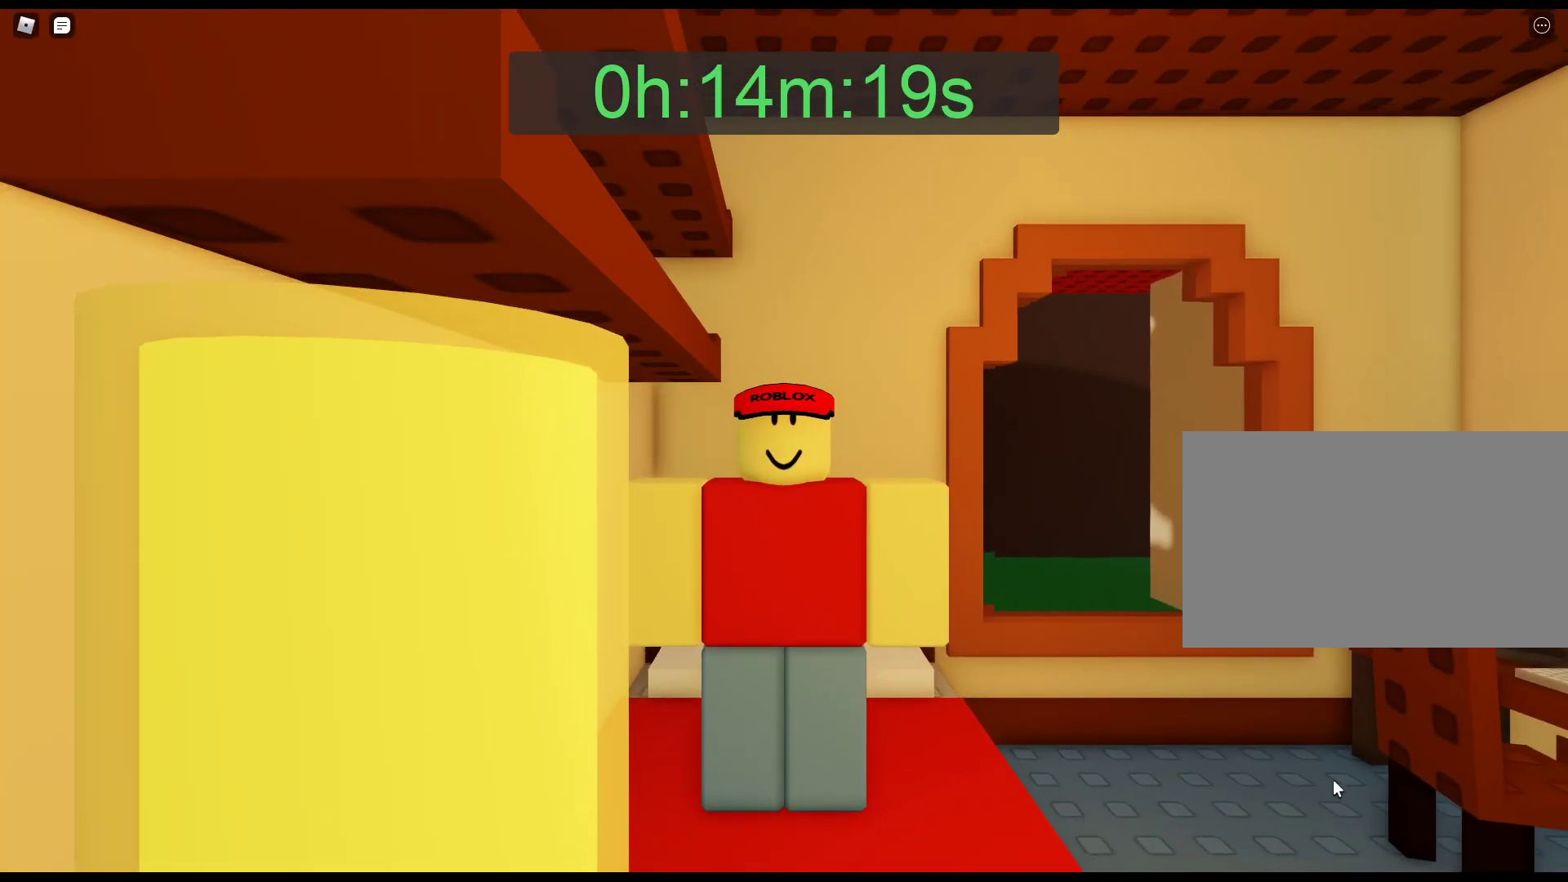
{"keys": ["d", "w"], "mouse": ["right"], "events": [[17, "d", "down"], [200, "mouse_right", "down"], [433, "w", "down"]]}
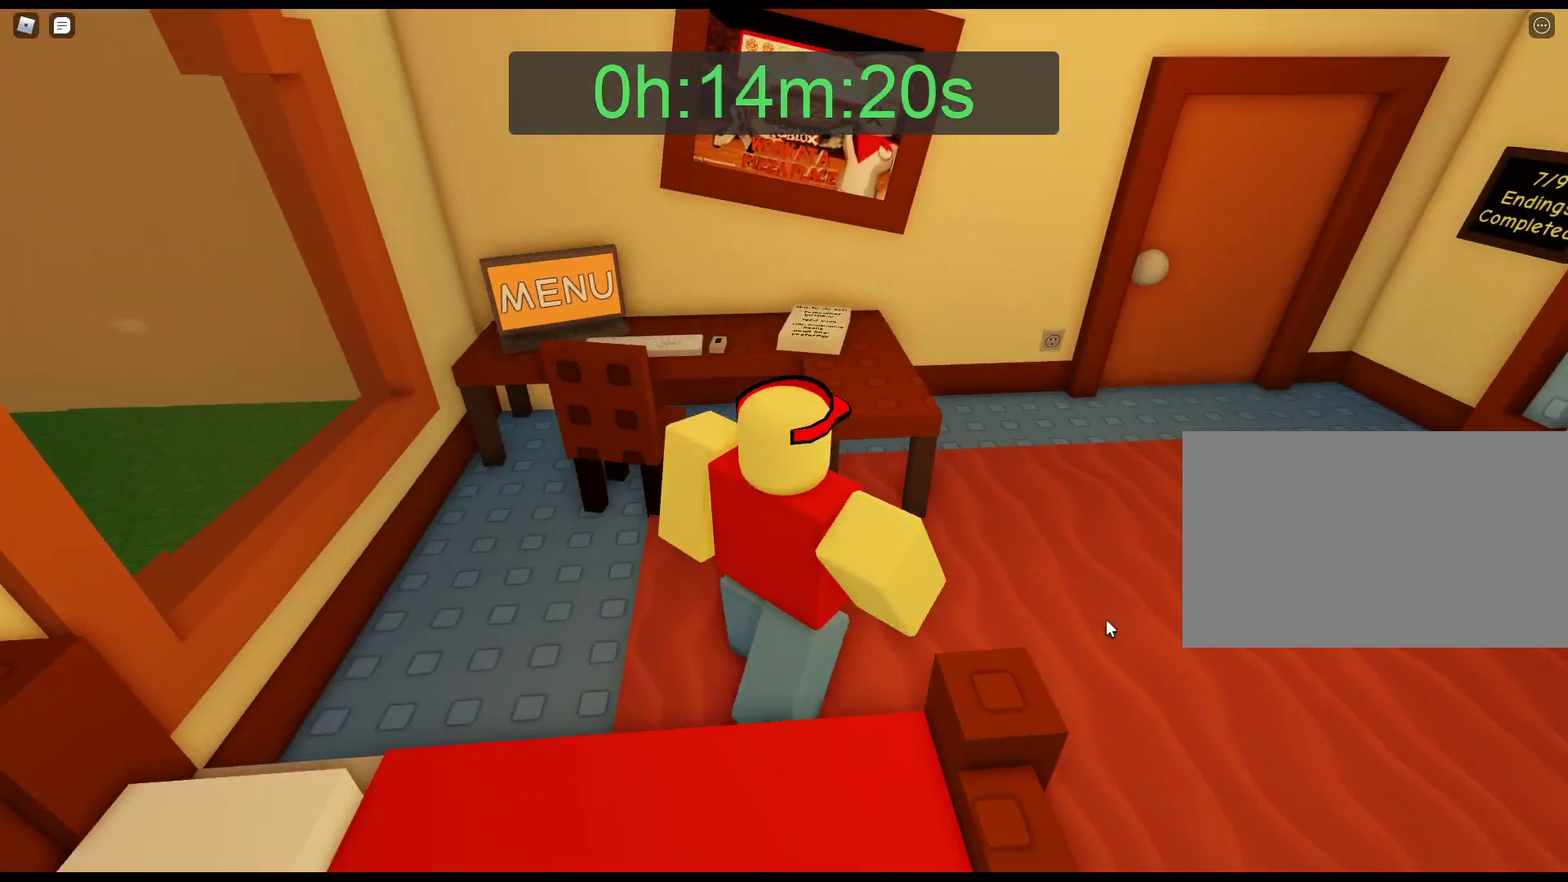
{"keys": ["d", "w"], "mouse": ["left"], "events": [[217, "mouse_right", "up"], [500, "mouse_left", "down"]]}
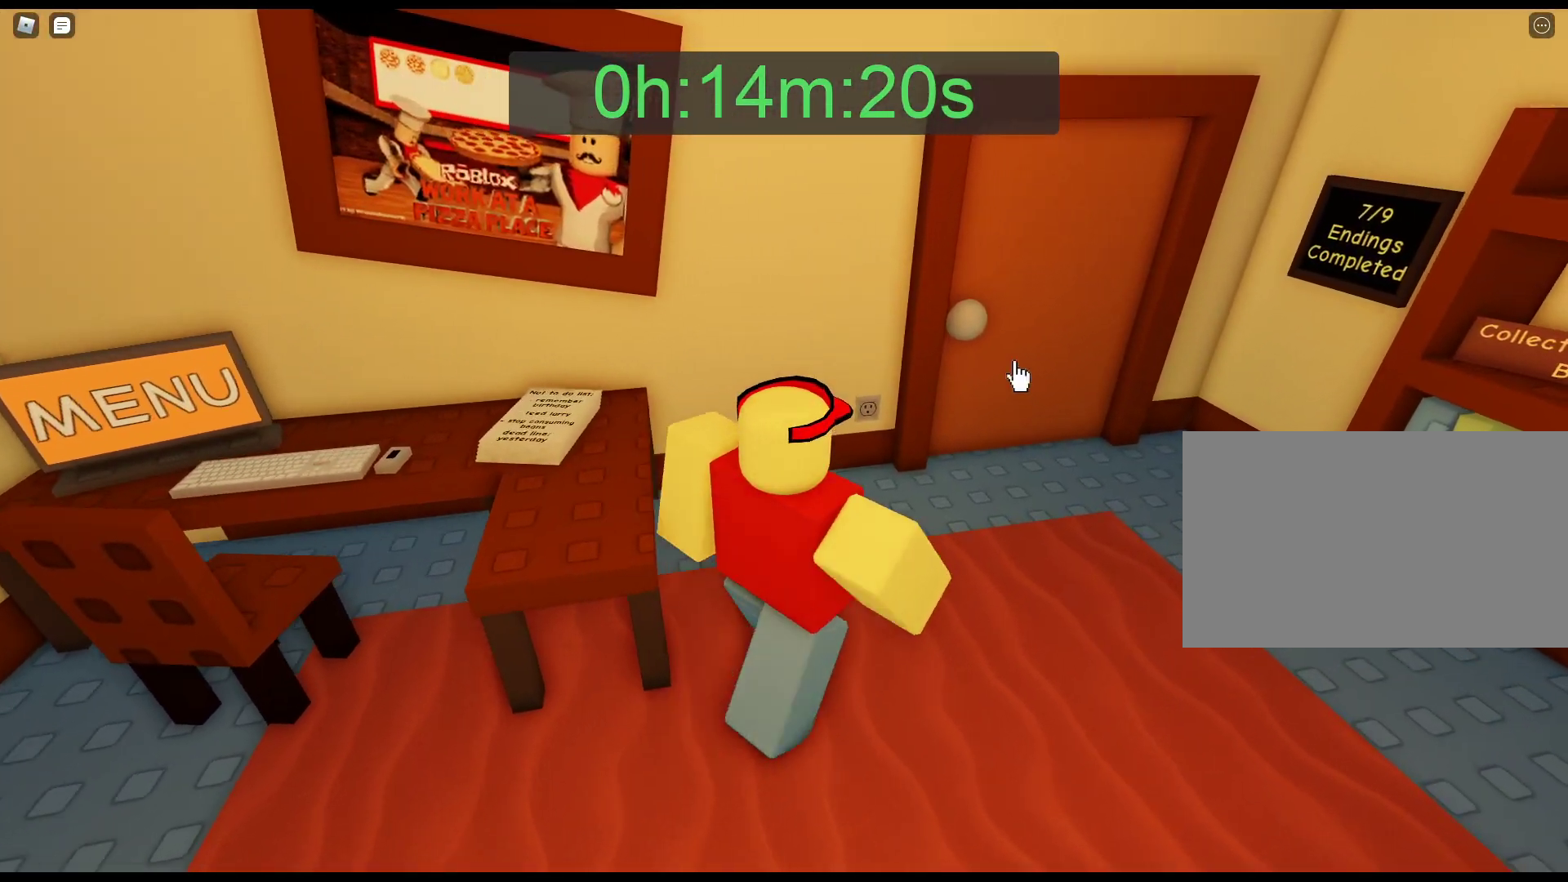
{"keys": ["d"], "mouse": ["right"], "events": [[50, "w", "up"], [100, "mouse_left", "up"], [233, "mouse_right", "down"]]}
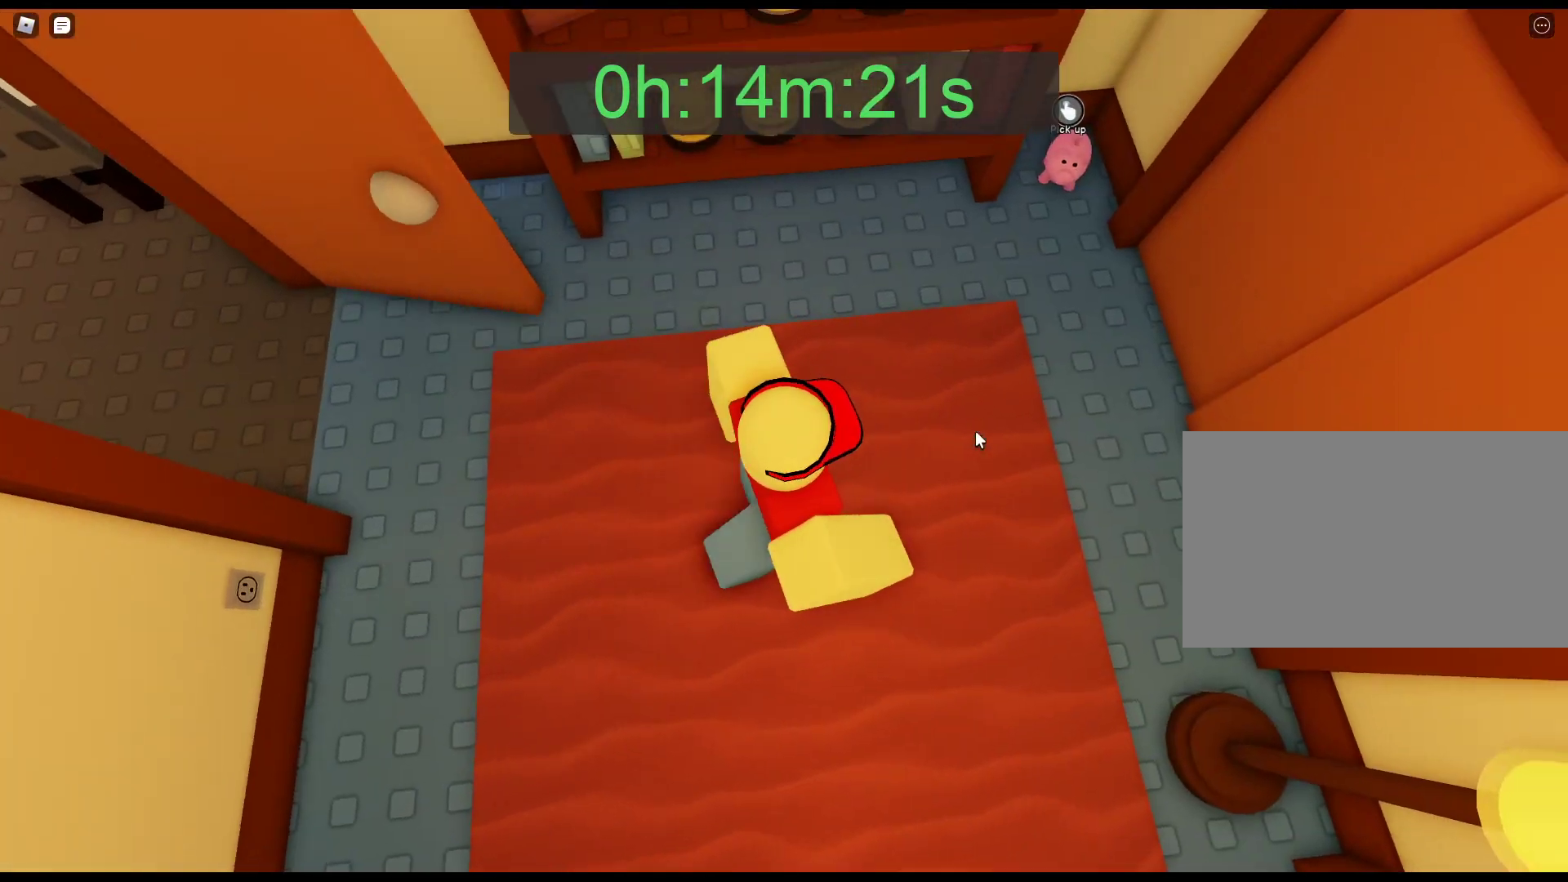
{"keys": ["d", "w"], "mouse": [], "events": [[17, "w", "down"], [167, "mouse_right", "up"]]}
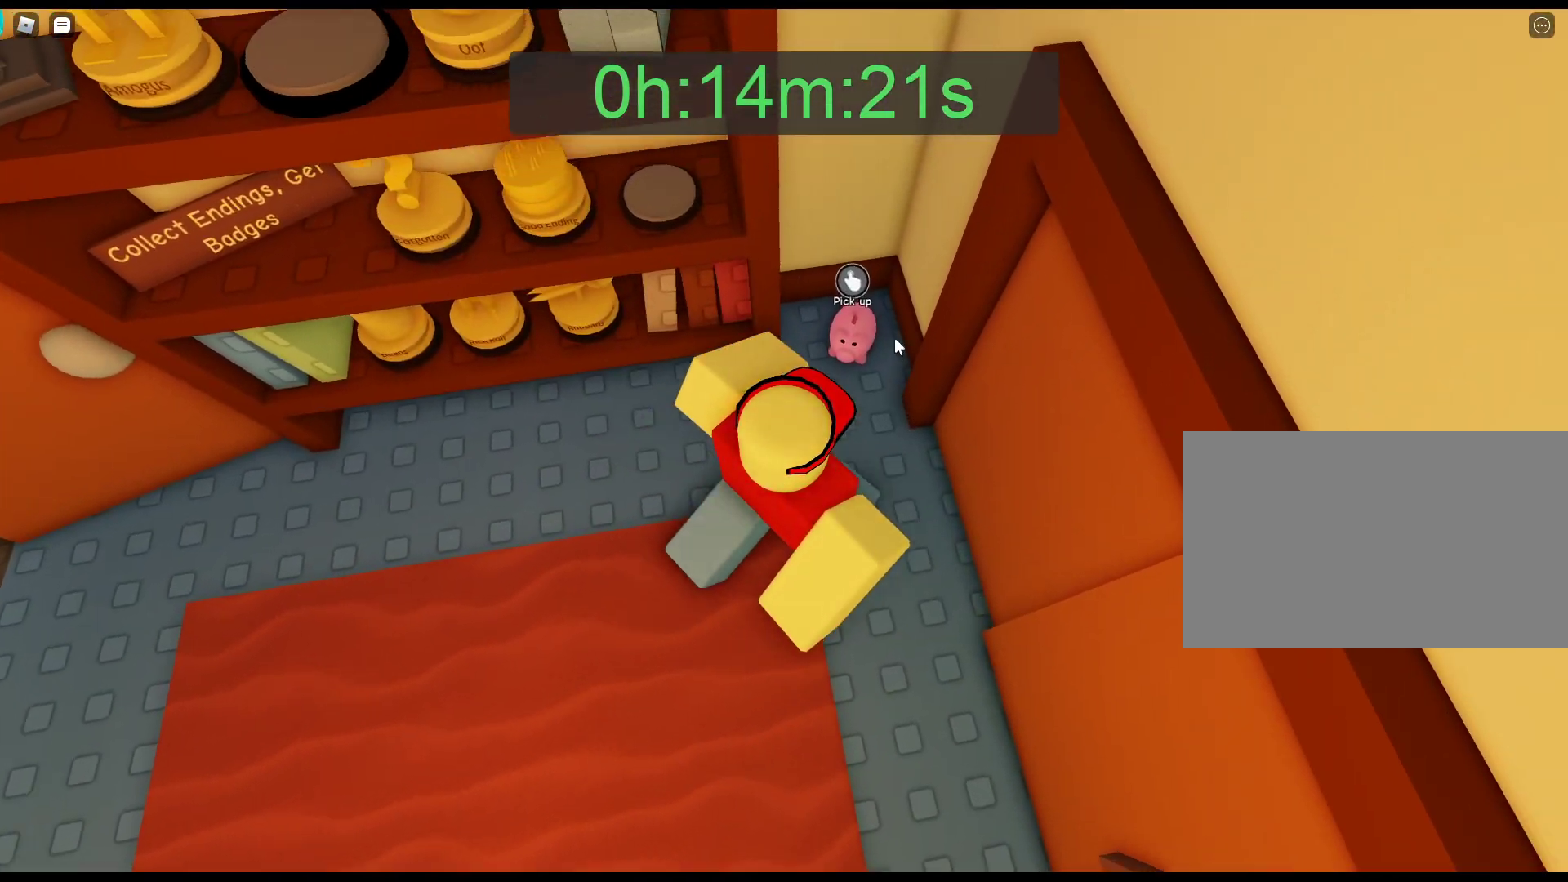
{"keys": ["a"], "mouse": [], "events": [[33, "d", "up"], [83, "mouse_left", "down"], [133, "w", "up"], [167, "mouse_left", "up"], [267, "mouse_left", "down"], [317, "mouse_left", "up"], [367, "mouse_left", "down"], [450, "mouse_left", "up"], [500, "a", "down"]]}
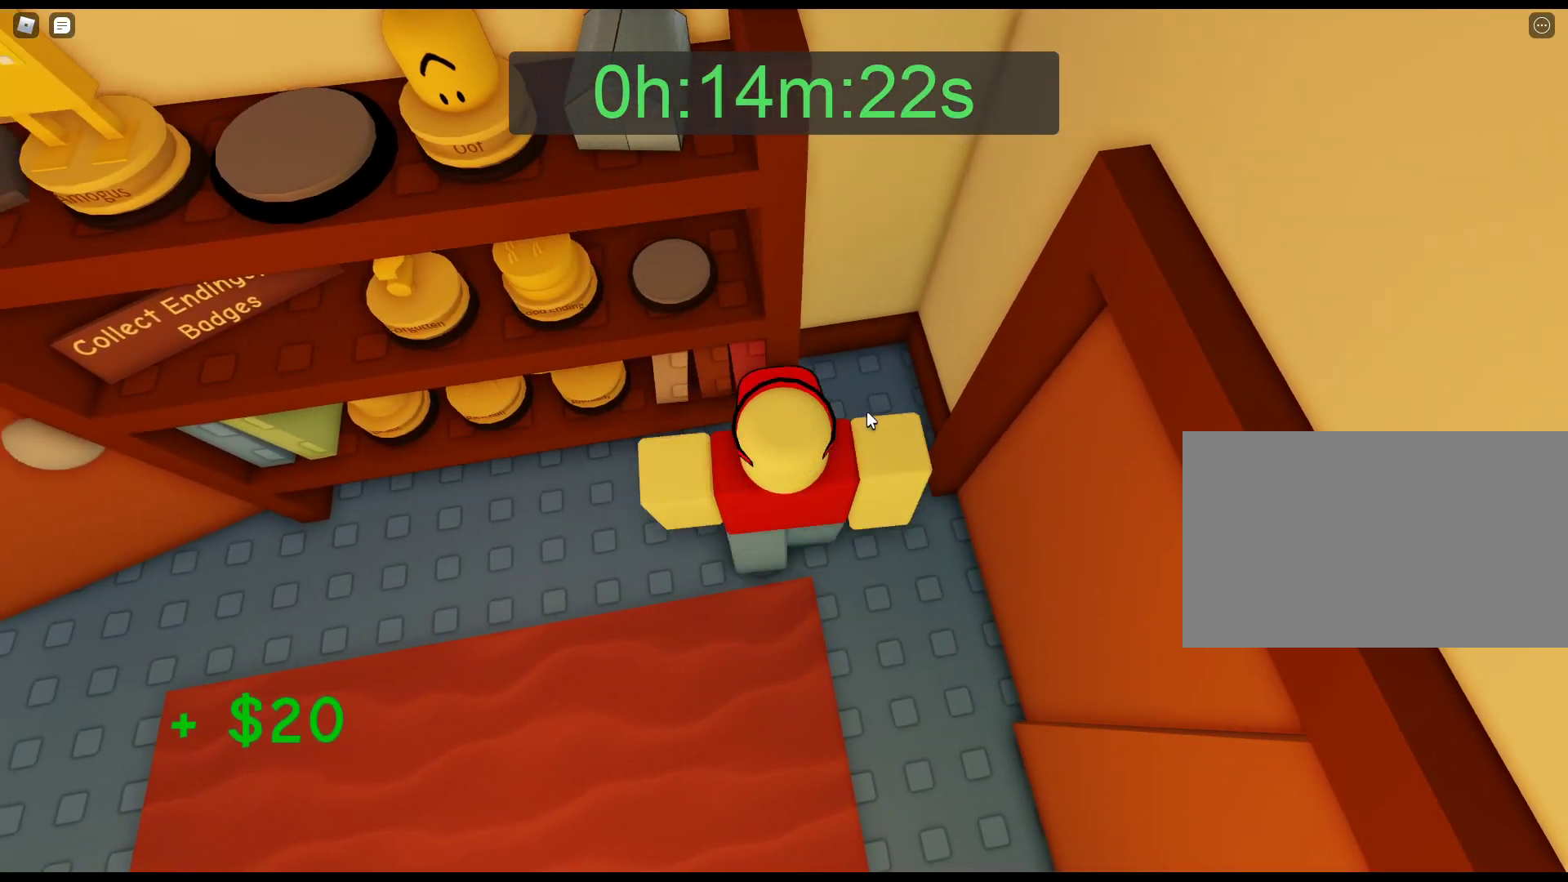
{"keys": ["w"], "mouse": ["right"], "events": [[100, "mouse_right", "down"], [283, "w", "down"], [467, "a", "up"]]}